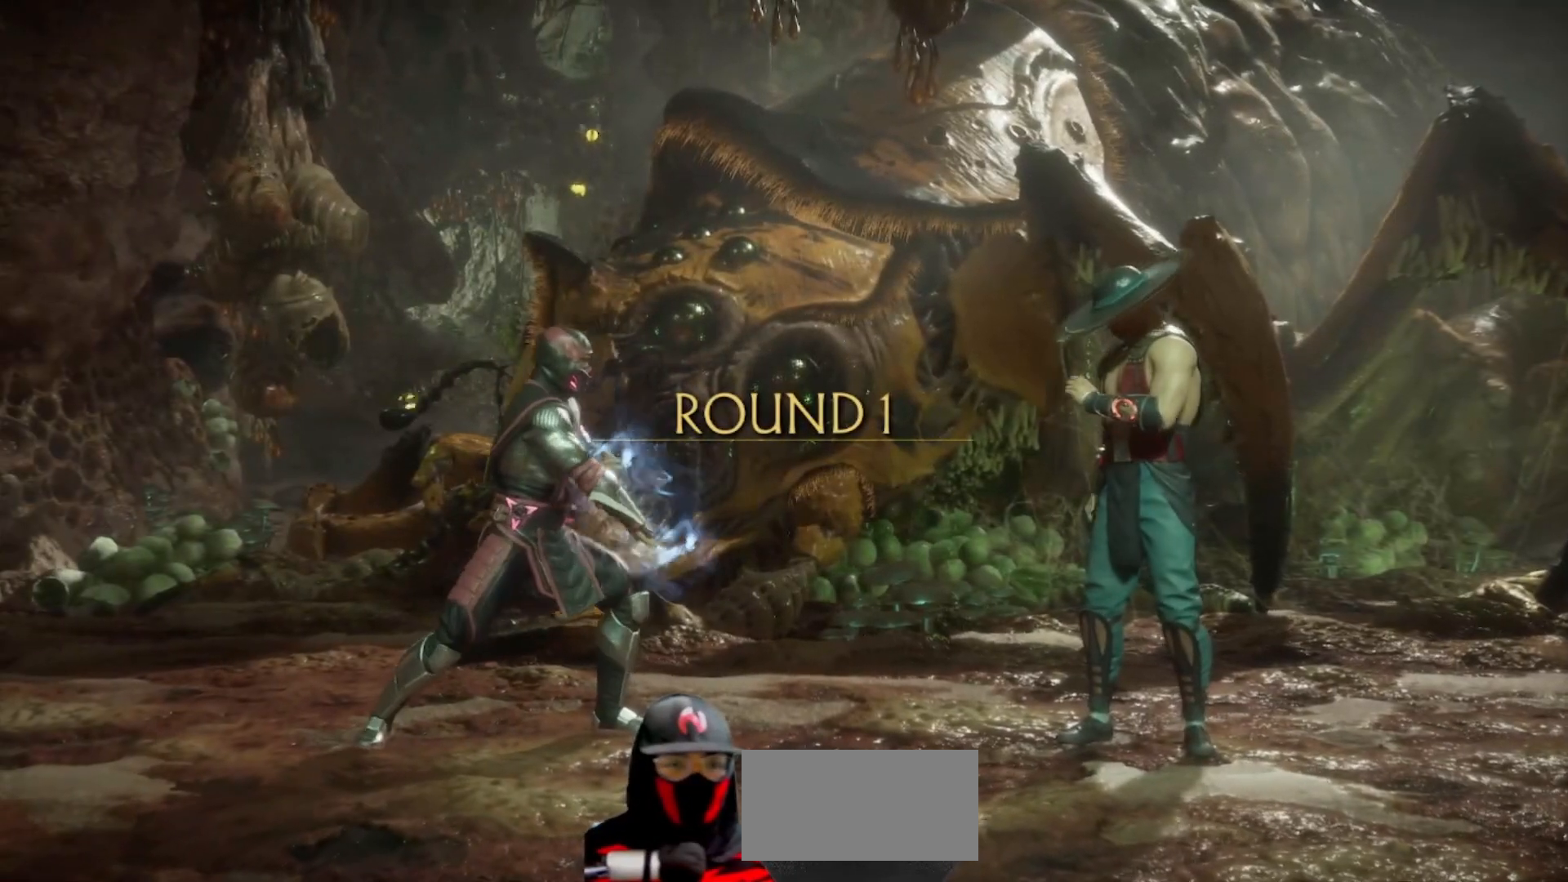
Gameplay with a controller (arcade stick); each line is a JSON object with the inputs held at the frame after it. "events" lists button and stick changes between this image and that frame as [ms after this image, input, new state], when the widget could be followed in between. Not read: L3 R3 other_buttons.
{"buttons": ["CROSS", "SQUARE", "TRIANGLE", "L1", "R1"], "events": [[200, "SQUARE", "down"], [217, "TRIANGLE", "down"], [233, "CROSS", "down"], [233, "R1", "down"], [267, "L1", "down"], [367, "CROSS", "up"], [383, "L1", "up"], [383, "SQUARE", "up"], [383, "TRIANGLE", "up"], [400, "R1", "up"], [483, "SQUARE", "down"], [483, "TRIANGLE", "down"], [500, "CROSS", "down"], [500, "L1", "down"], [500, "R1", "down"]]}
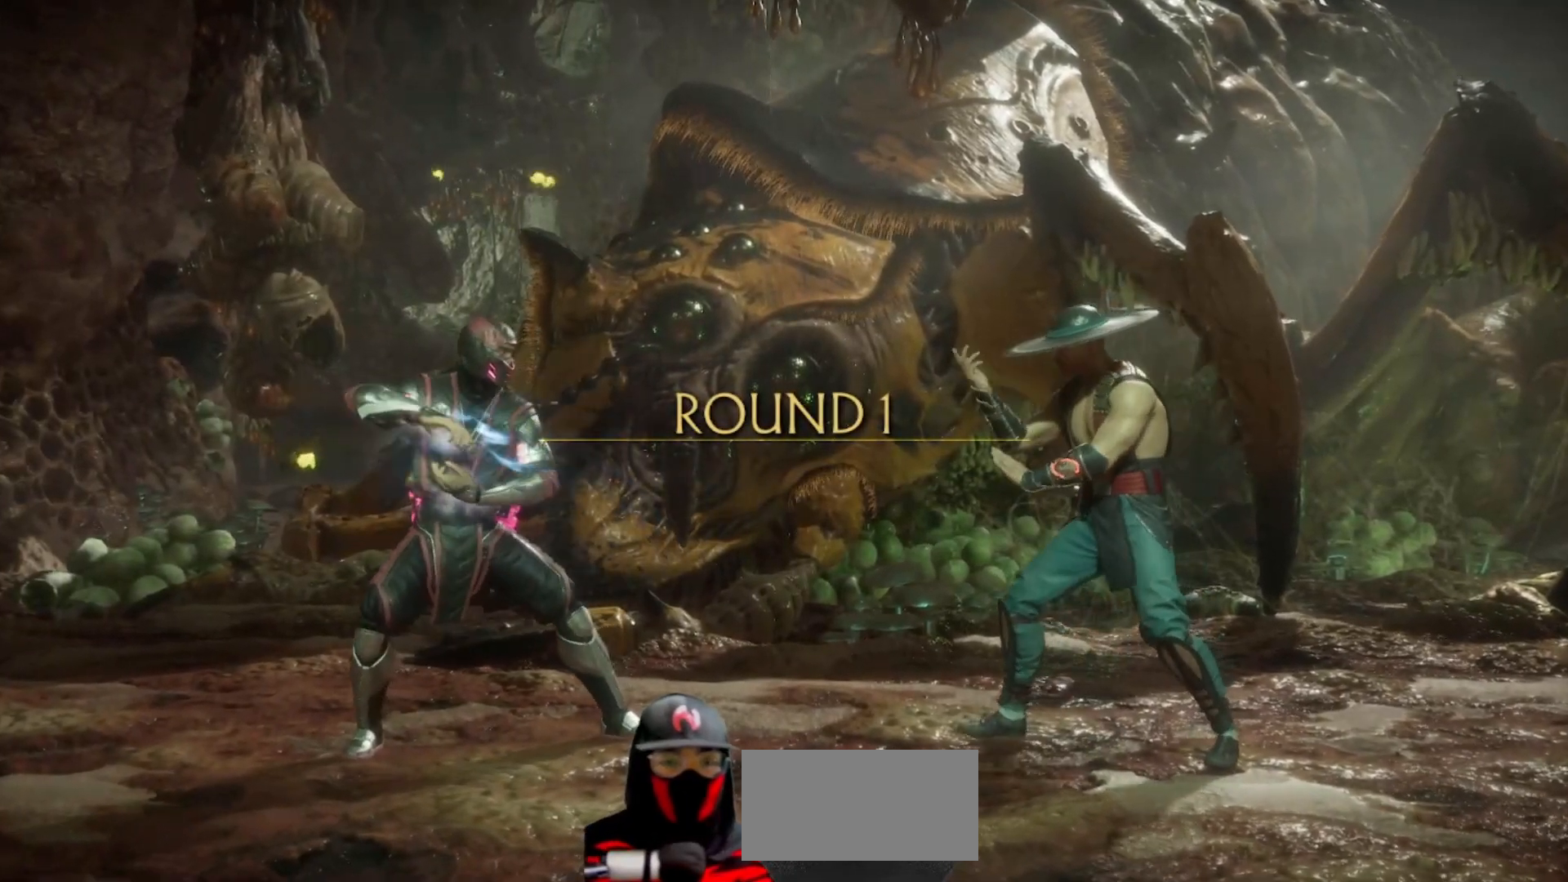
{"buttons": [], "events": [[100, "SQUARE", "up"], [117, "CROSS", "up"], [117, "L1", "up"], [117, "R1", "up"], [117, "TRIANGLE", "up"], [183, "SQUARE", "down"], [183, "TRIANGLE", "down"], [217, "CROSS", "down"], [217, "R1", "down"], [233, "L1", "down"], [283, "CROSS", "up"], [283, "R1", "up"], [283, "SQUARE", "up"], [283, "TRIANGLE", "up"], [300, "L1", "up"]]}
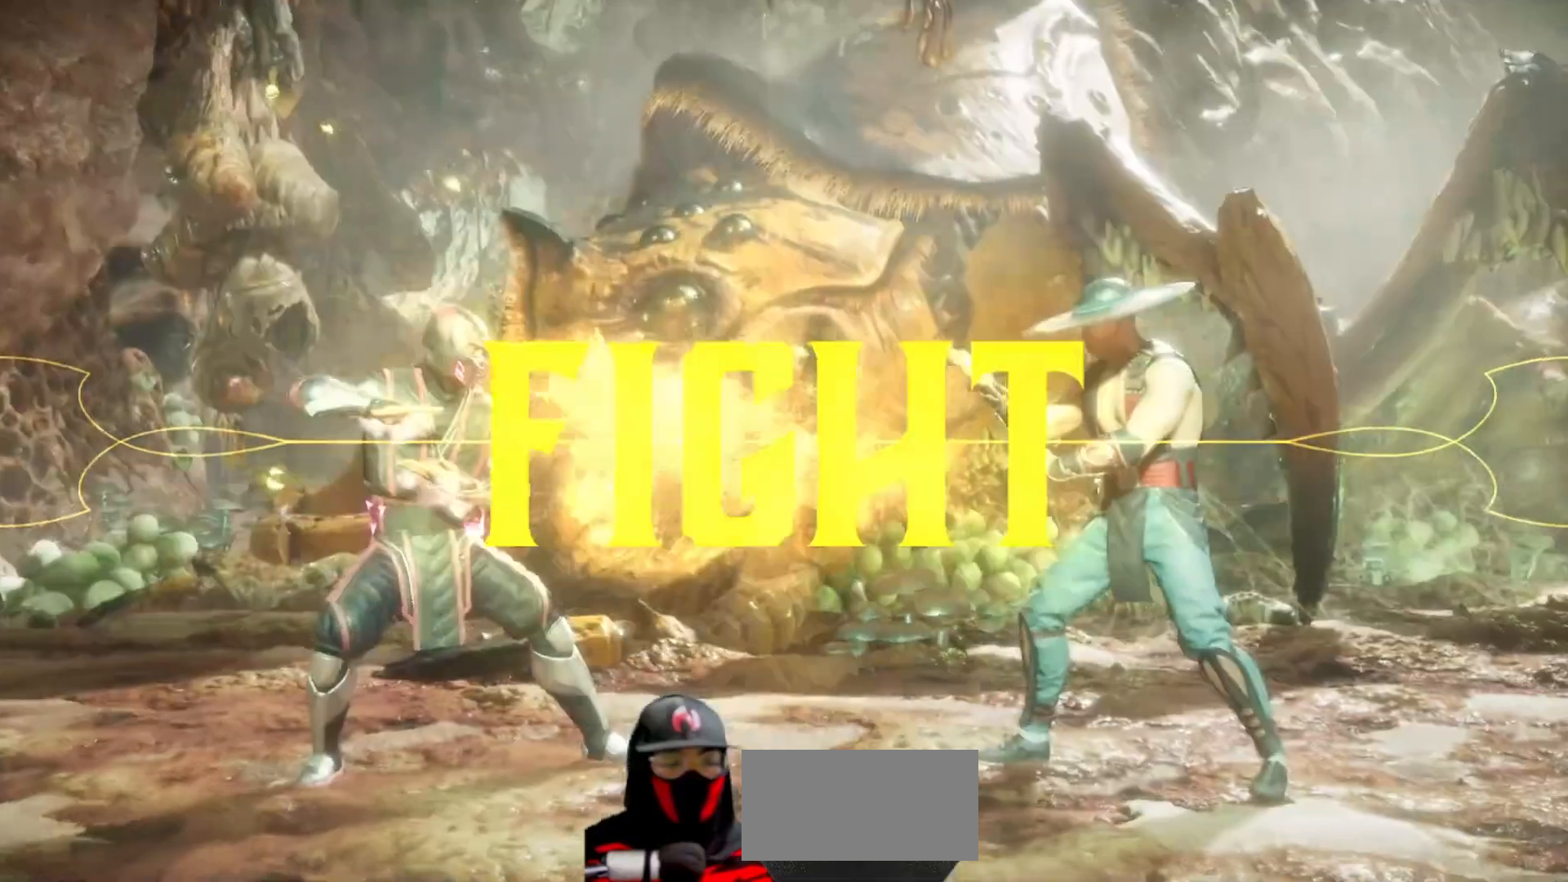
{"buttons": ["DPAD_LEFT"], "events": [[217, "DPAD_LEFT", "down"]]}
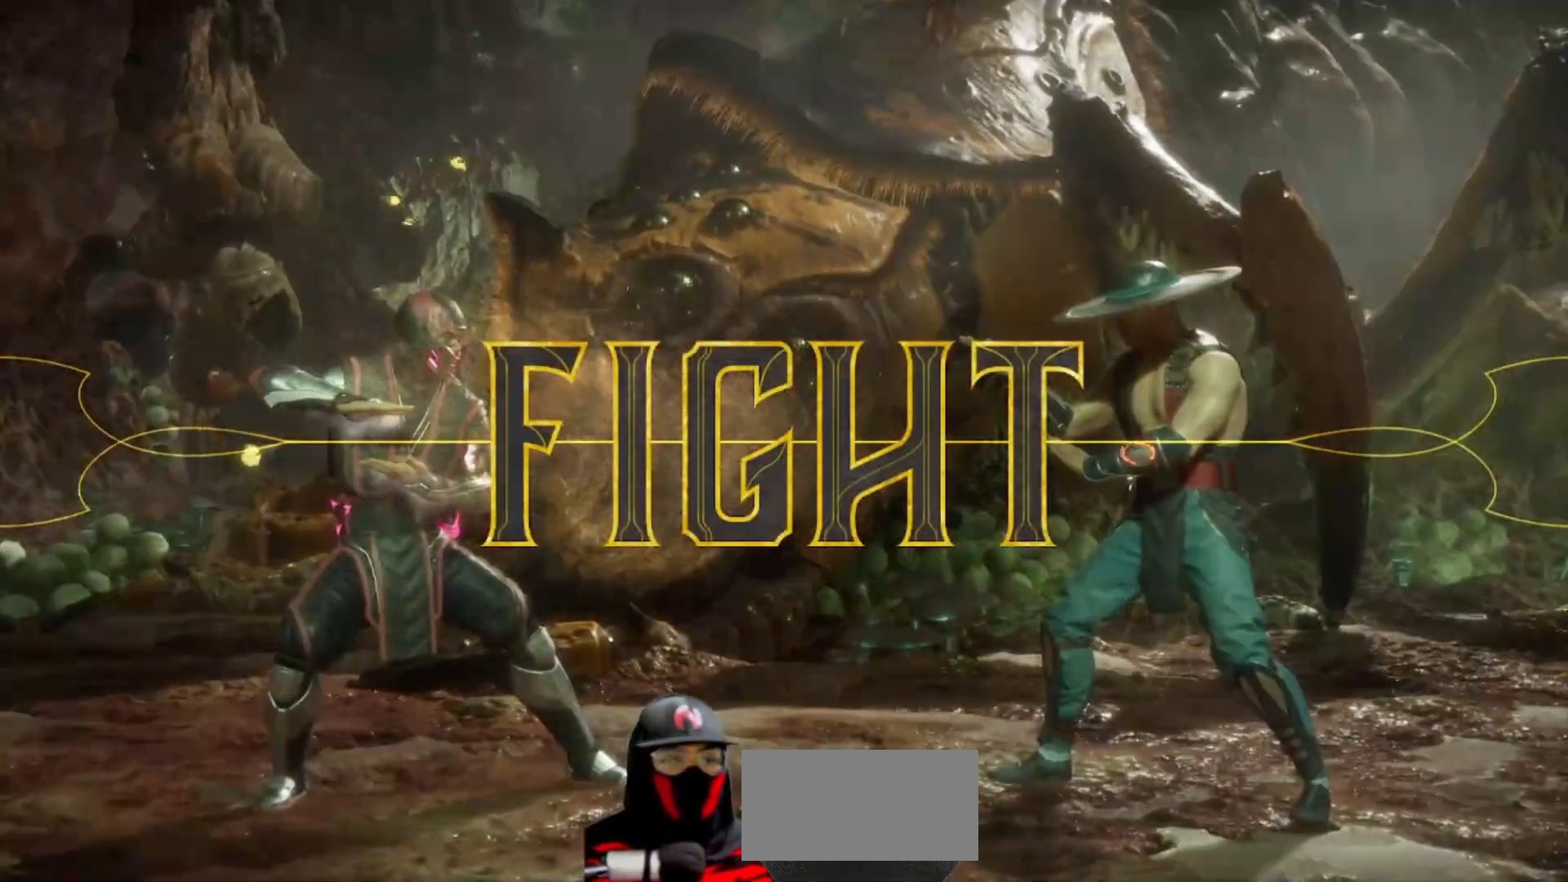
{"buttons": ["DPAD_LEFT"], "events": []}
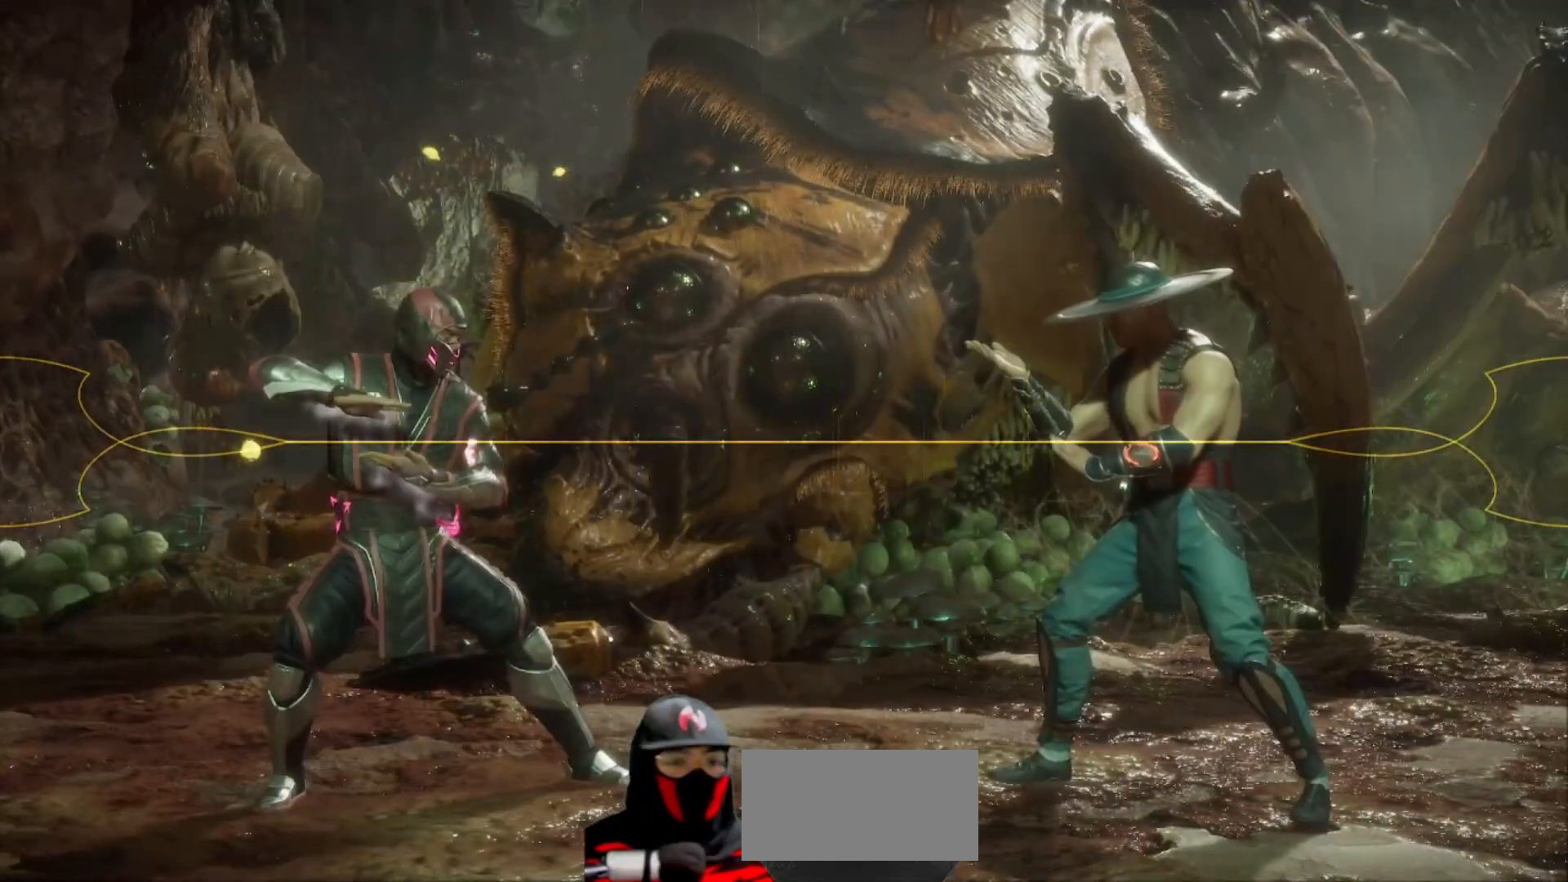
{"buttons": [], "events": [[133, "DPAD_UP", "down"], [483, "DPAD_LEFT", "up"], [483, "DPAD_UP", "up"]]}
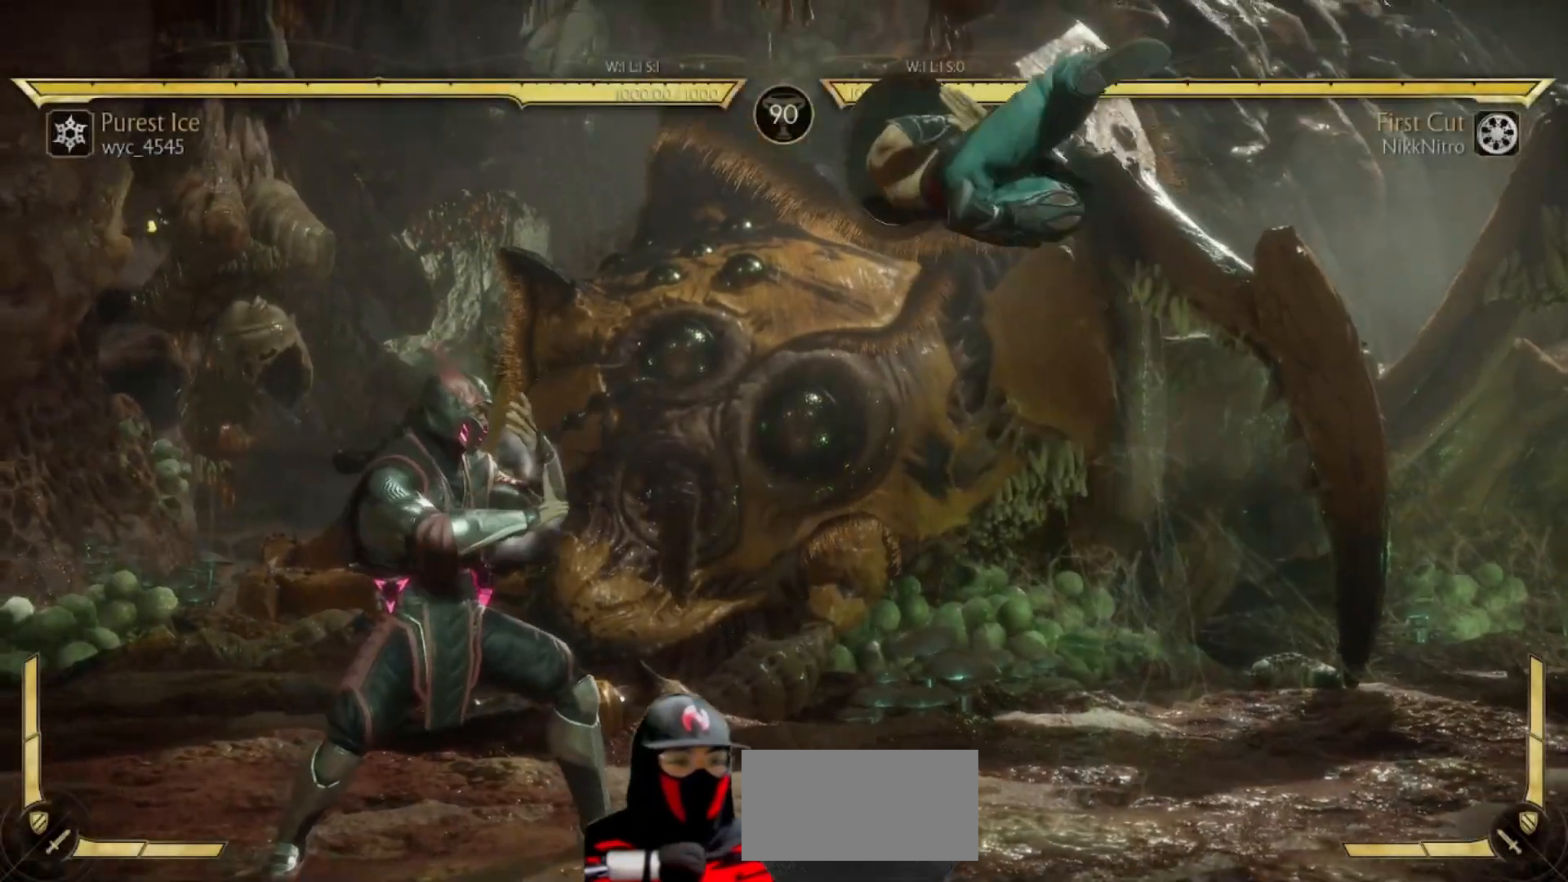
{"buttons": ["SQUARE"], "events": [[150, "TRIANGLE", "down"], [267, "TRIANGLE", "up"], [367, "TRIANGLE", "down"], [450, "TRIANGLE", "up"], [500, "SQUARE", "down"]]}
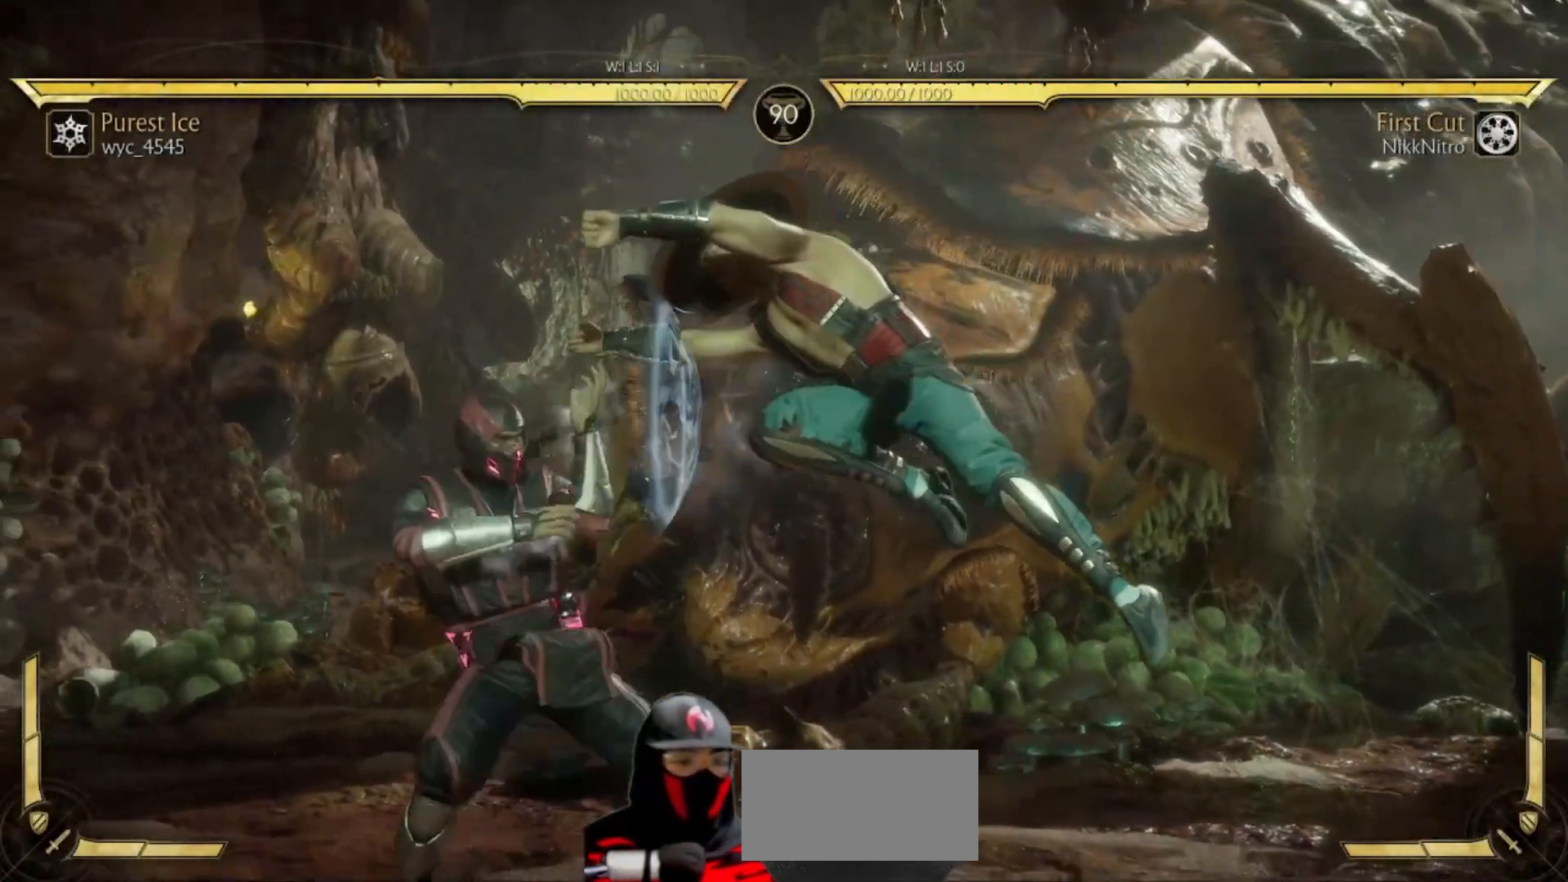
{"buttons": [], "events": [[100, "SQUARE", "up"], [133, "TRIANGLE", "down"], [217, "SQUARE", "down"], [217, "TRIANGLE", "up"], [317, "SQUARE", "up"], [350, "TRIANGLE", "down"], [467, "TRIANGLE", "up"]]}
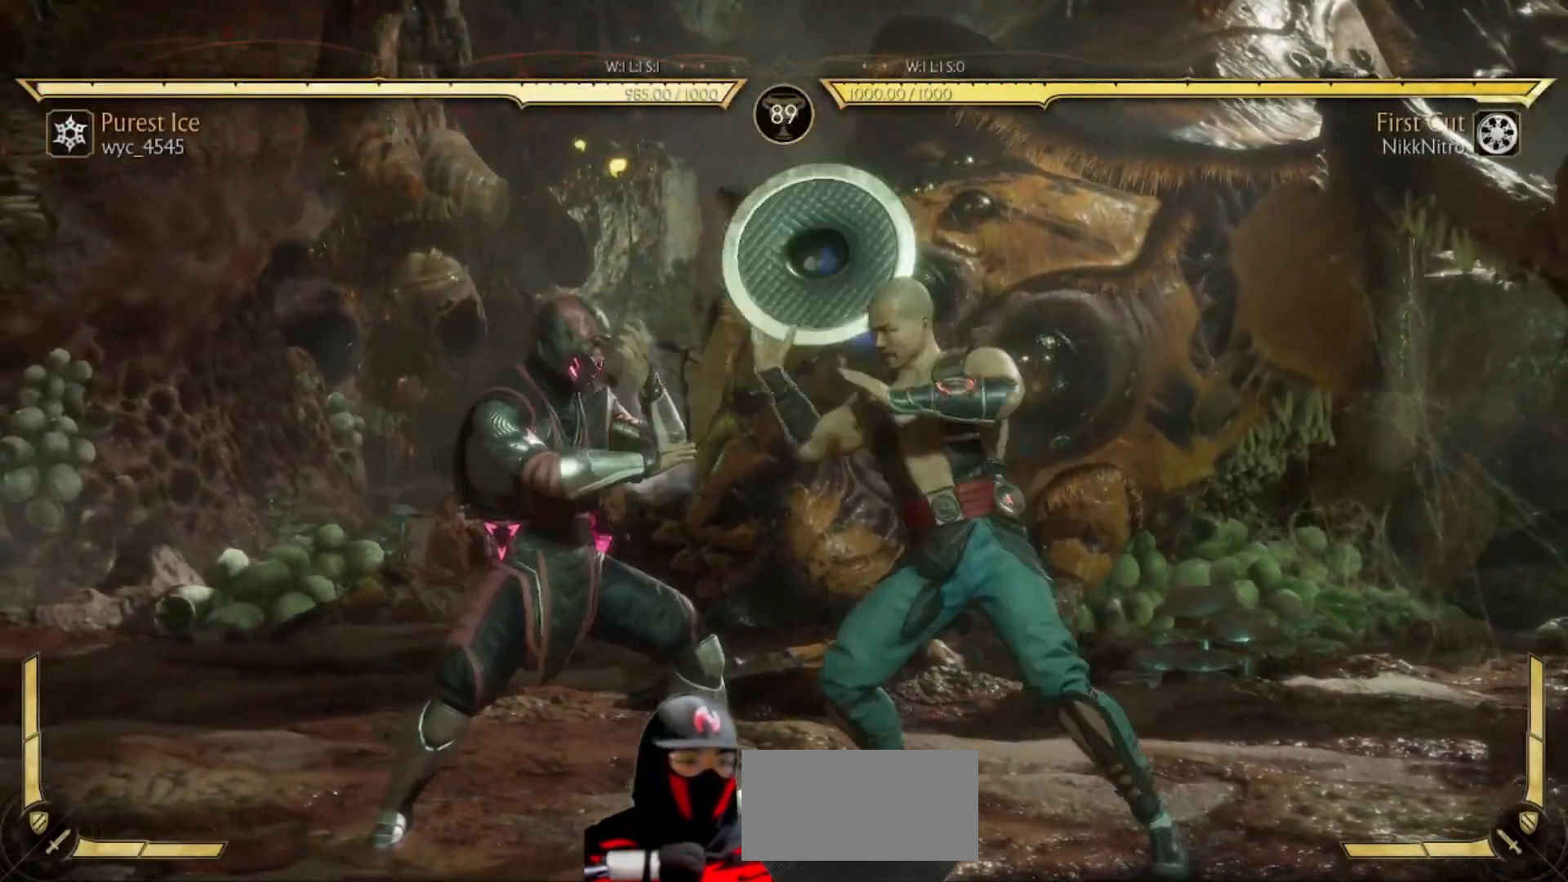
{"buttons": [], "events": []}
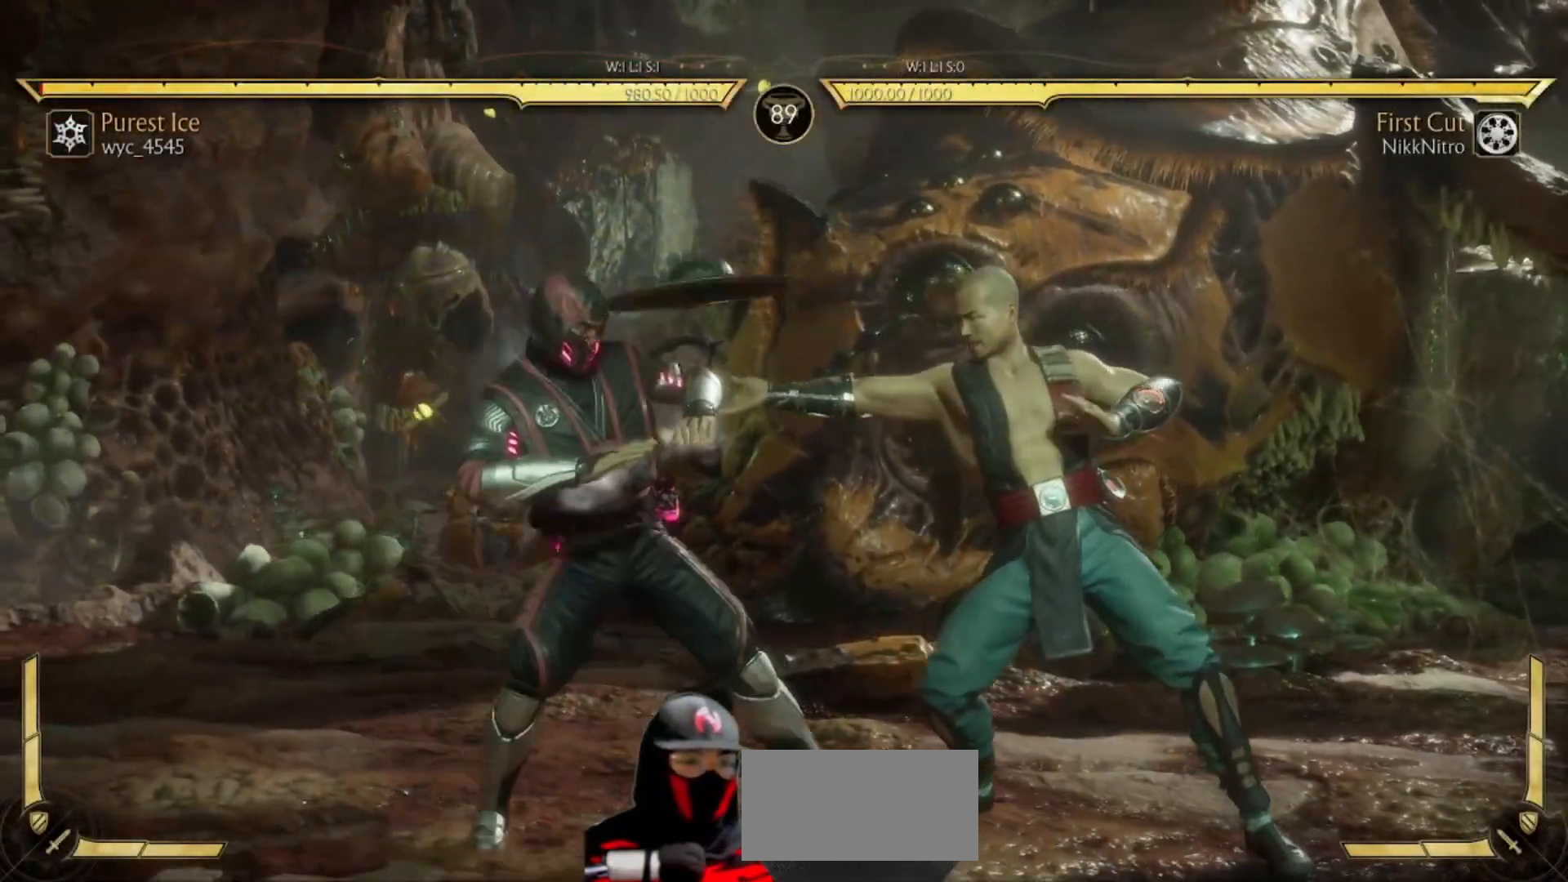
{"buttons": [], "events": []}
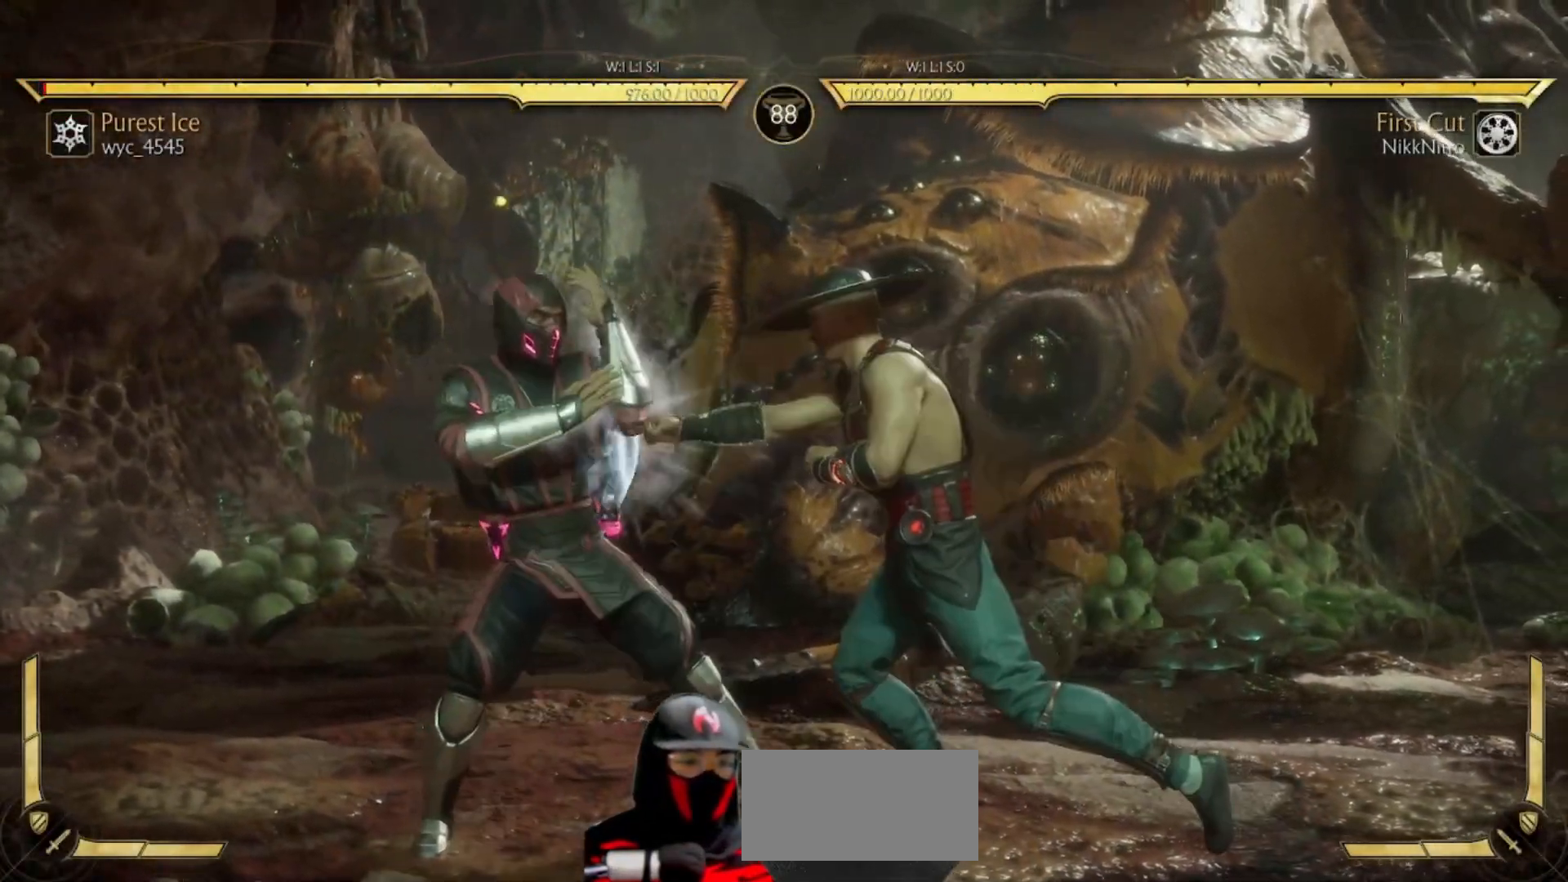
{"buttons": [], "events": [[133, "CIRCLE", "down"], [200, "CIRCLE", "up"], [283, "CIRCLE", "down"], [317, "CIRCLE", "up"], [417, "CIRCLE", "down"], [467, "CIRCLE", "up"]]}
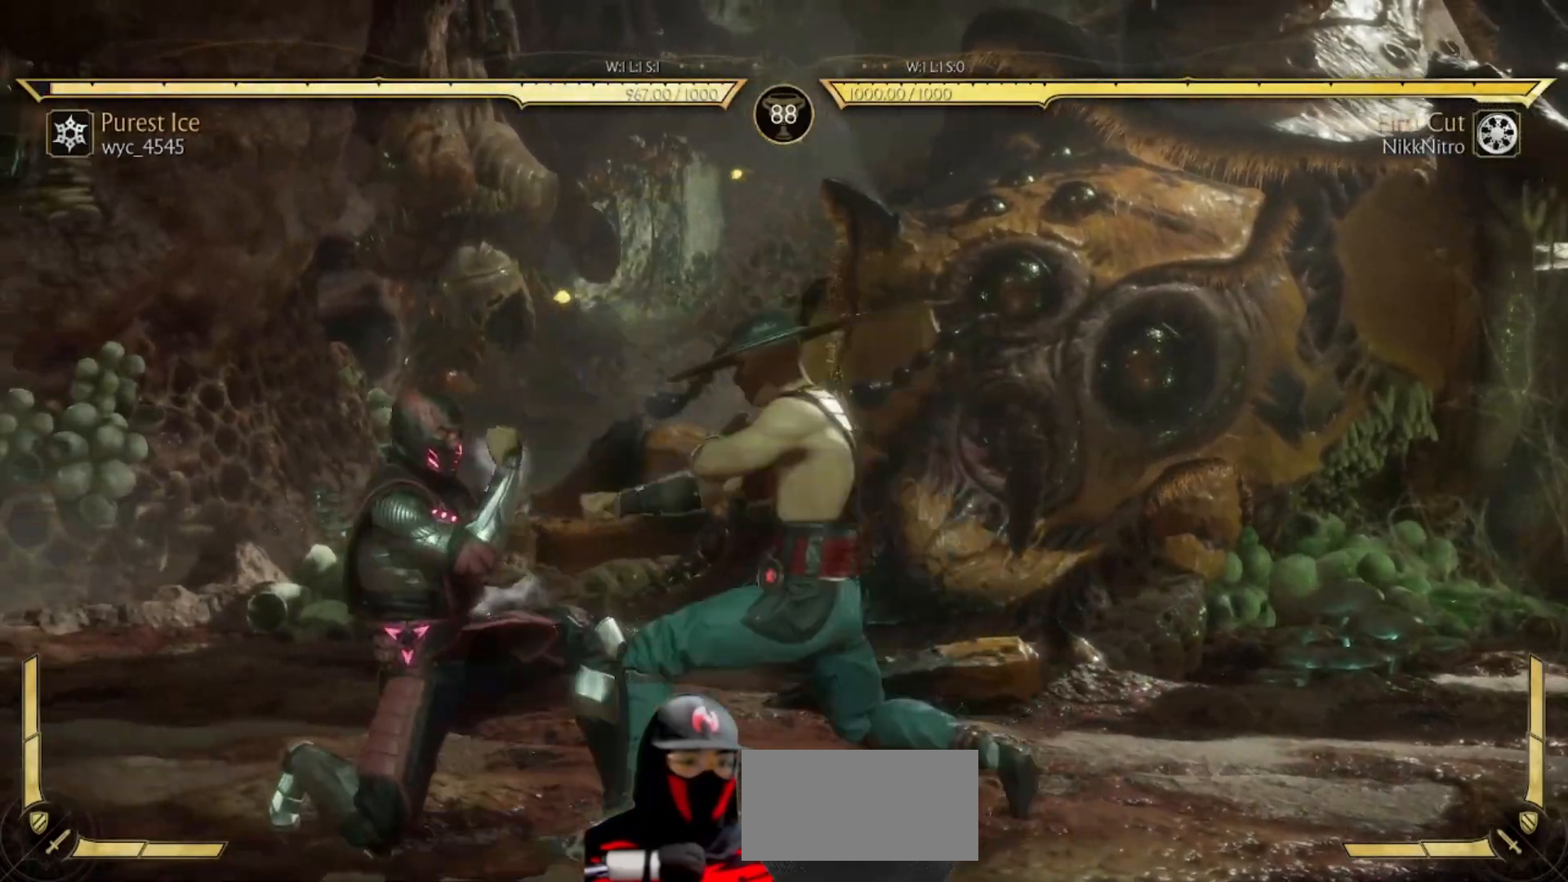
{"buttons": [], "events": [[50, "CIRCLE", "down"], [83, "CIRCLE", "up"], [183, "CIRCLE", "down"], [250, "CIRCLE", "up"], [317, "CIRCLE", "down"], [400, "CIRCLE", "up"]]}
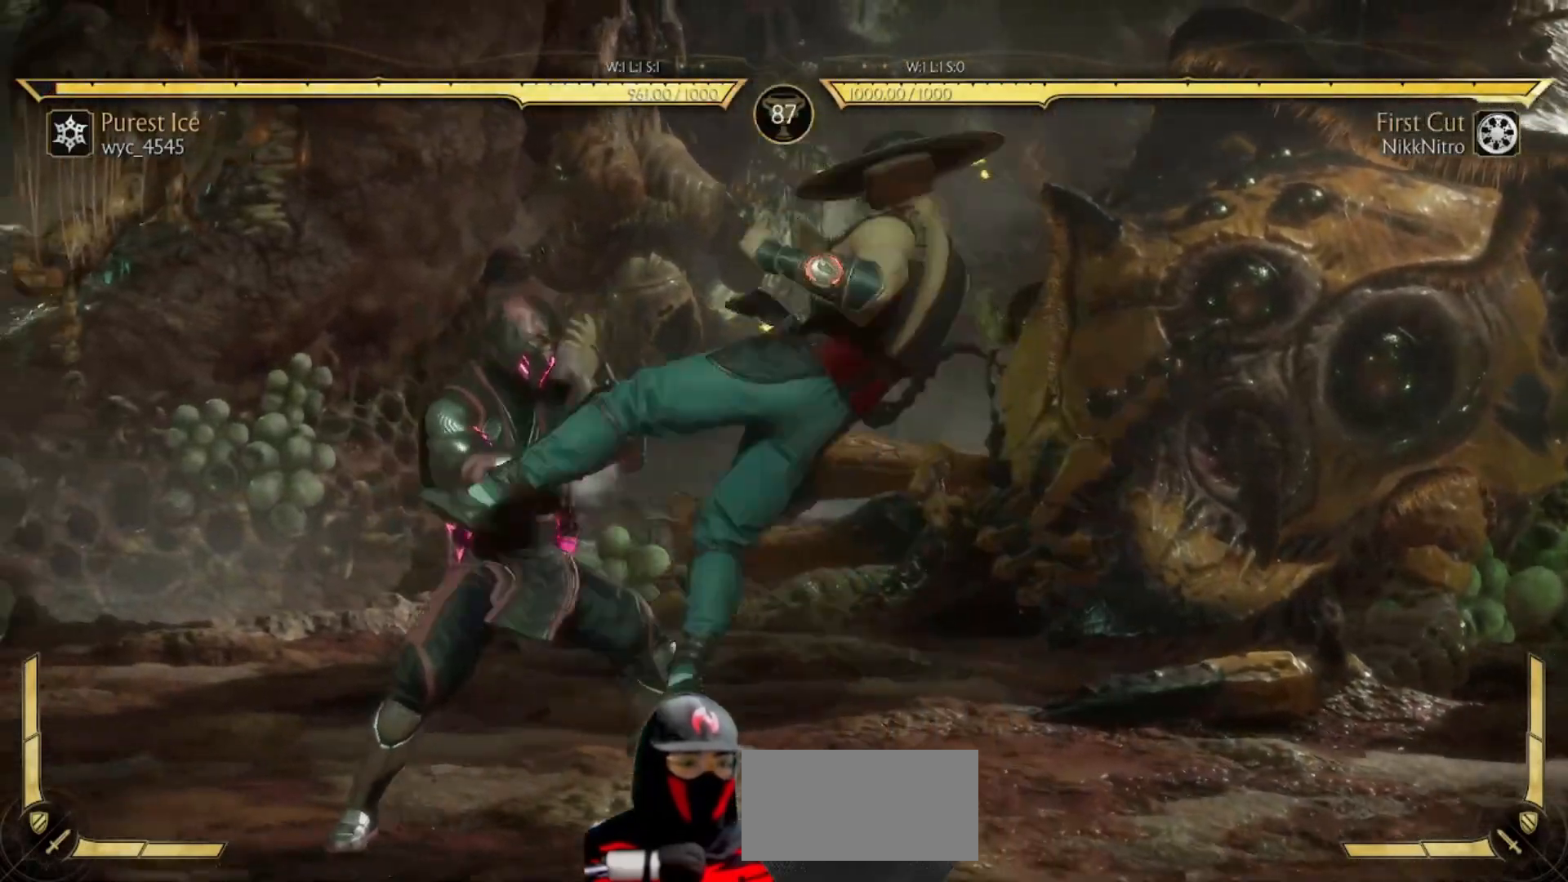
{"buttons": [], "events": []}
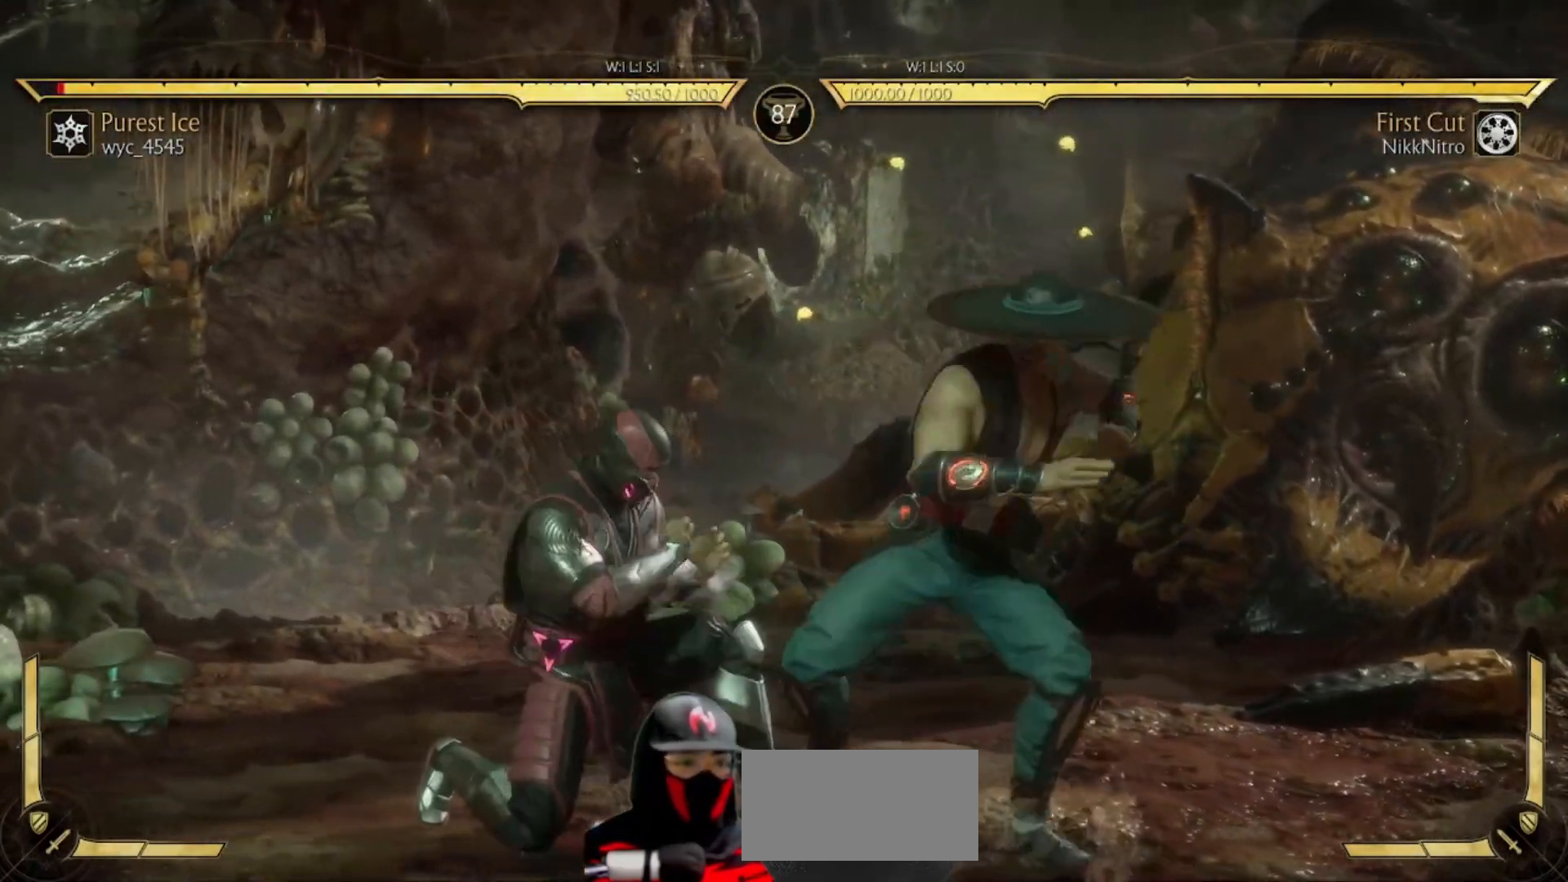
{"buttons": ["SQUARE", "DPAD_DOWN"], "events": [[33, "DPAD_DOWN", "down"], [333, "SQUARE", "down"], [433, "SQUARE", "up"], [483, "SQUARE", "down"]]}
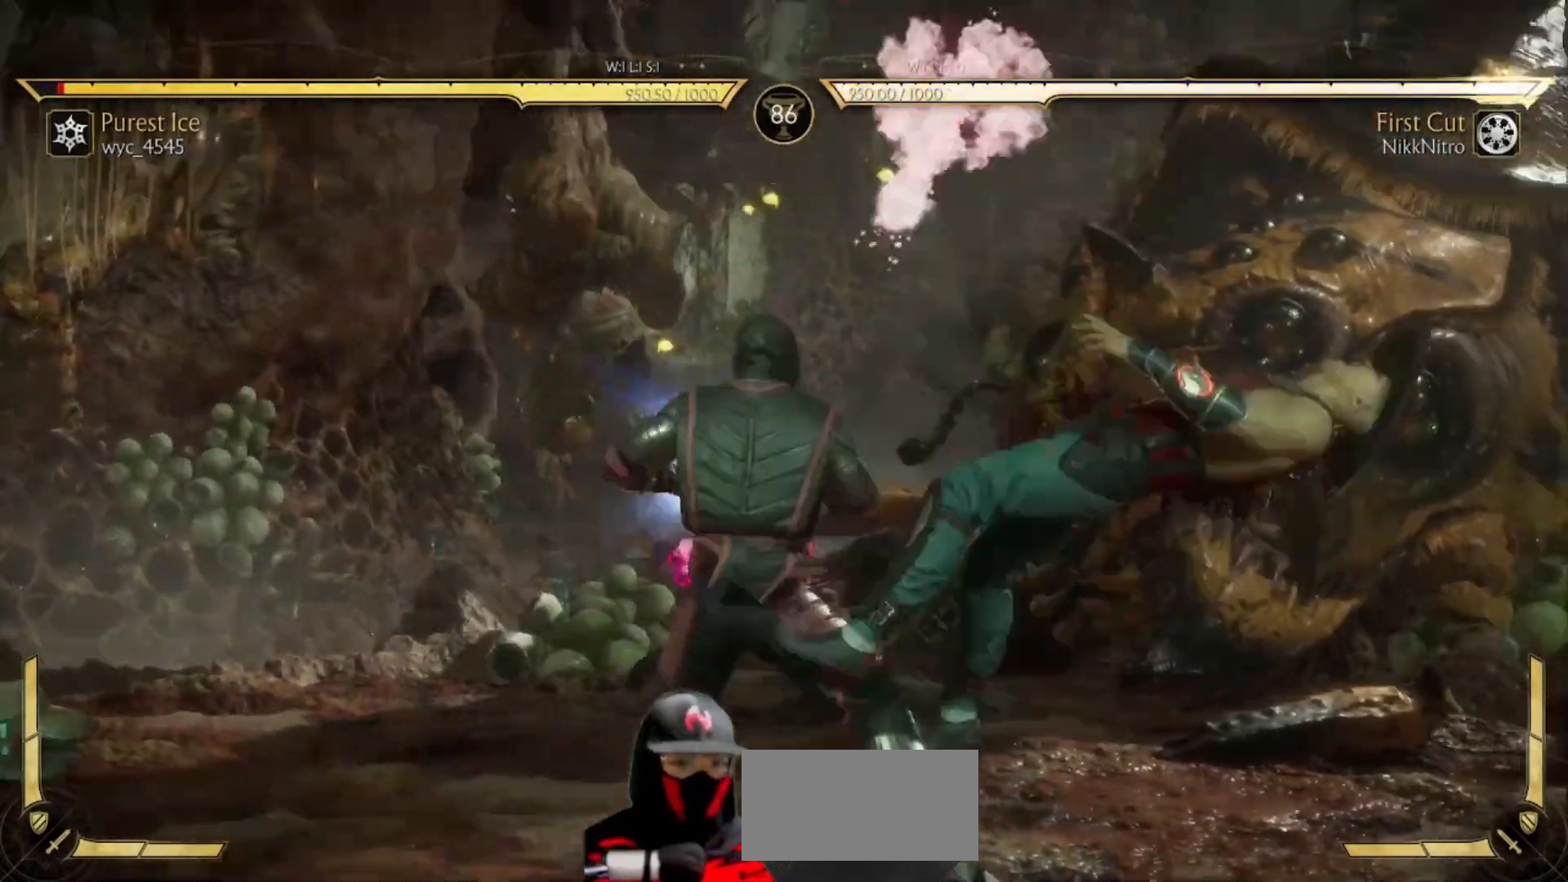
{"buttons": ["R1"], "events": [[67, "SQUARE", "up"], [183, "R1", "down"], [233, "DPAD_DOWN", "up"]]}
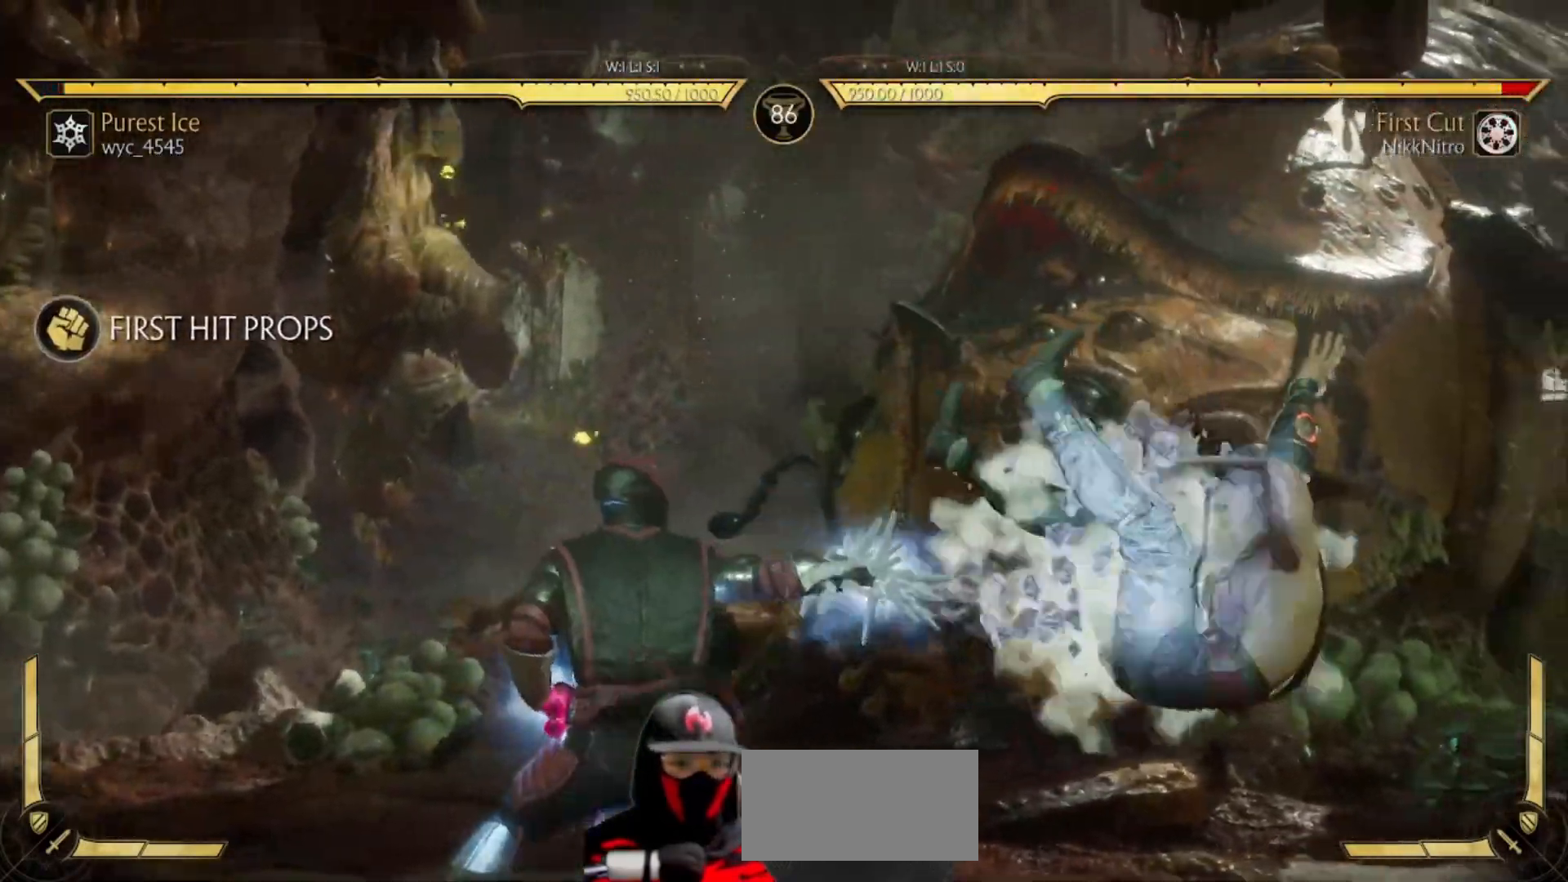
{"buttons": [], "events": [[150, "R1", "up"]]}
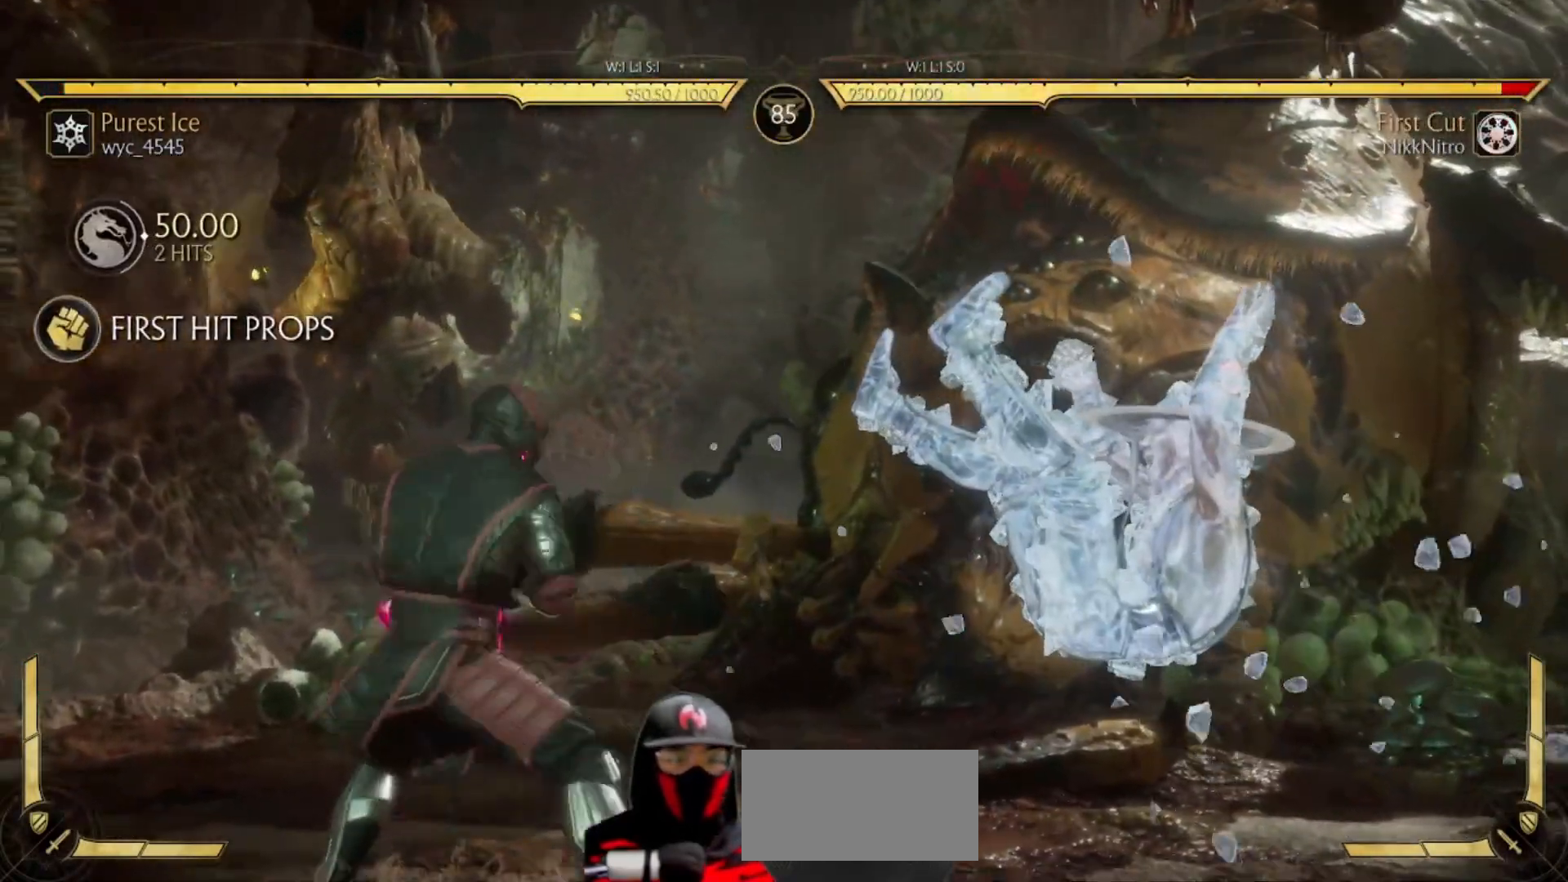
{"buttons": [], "events": []}
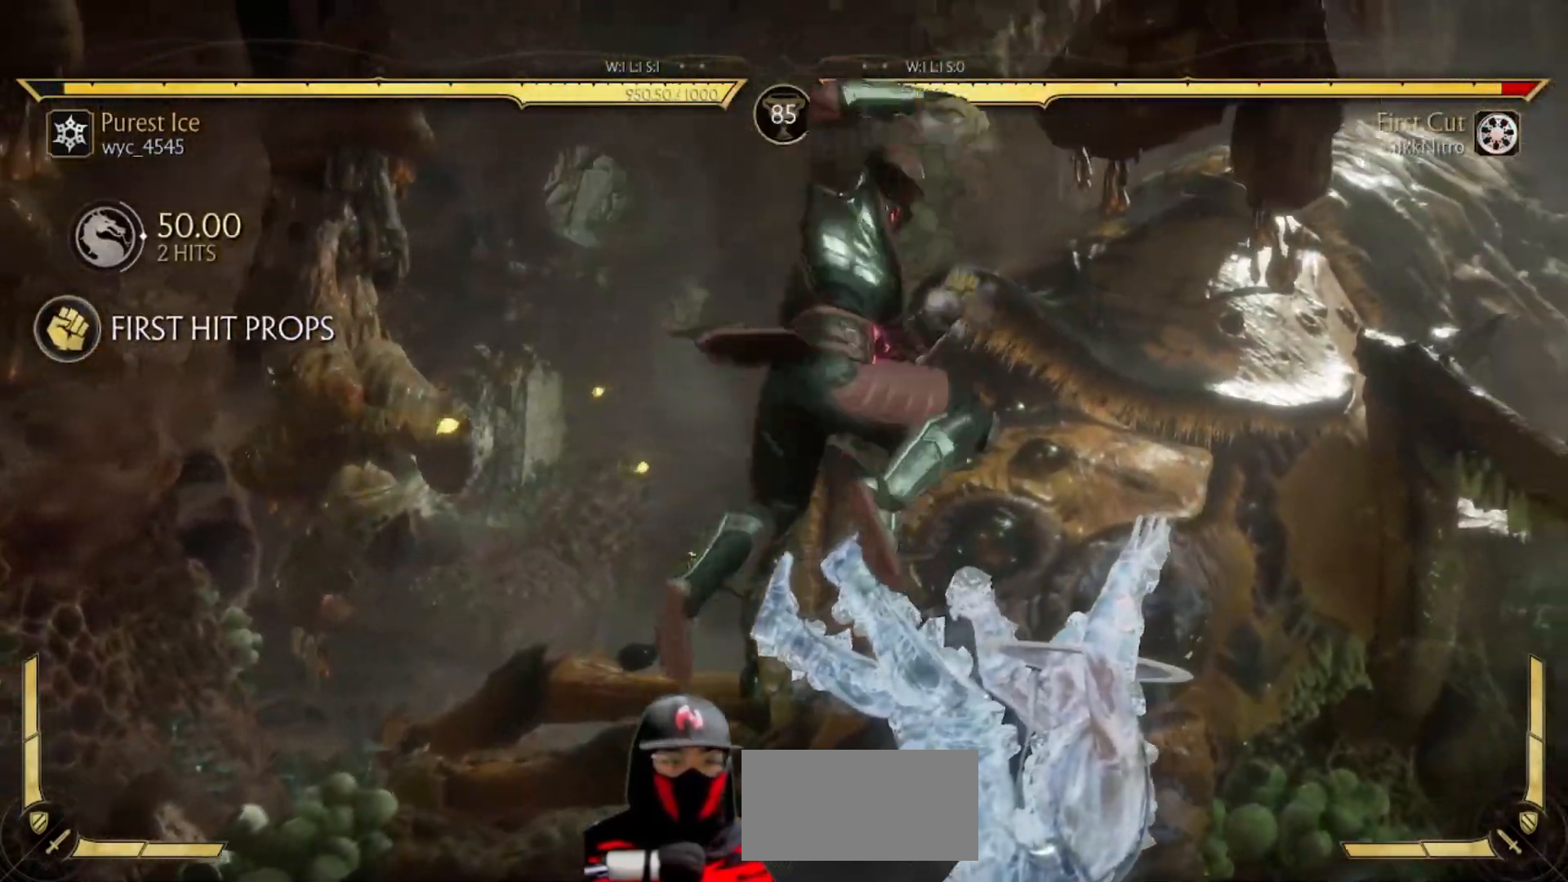
{"buttons": [], "events": []}
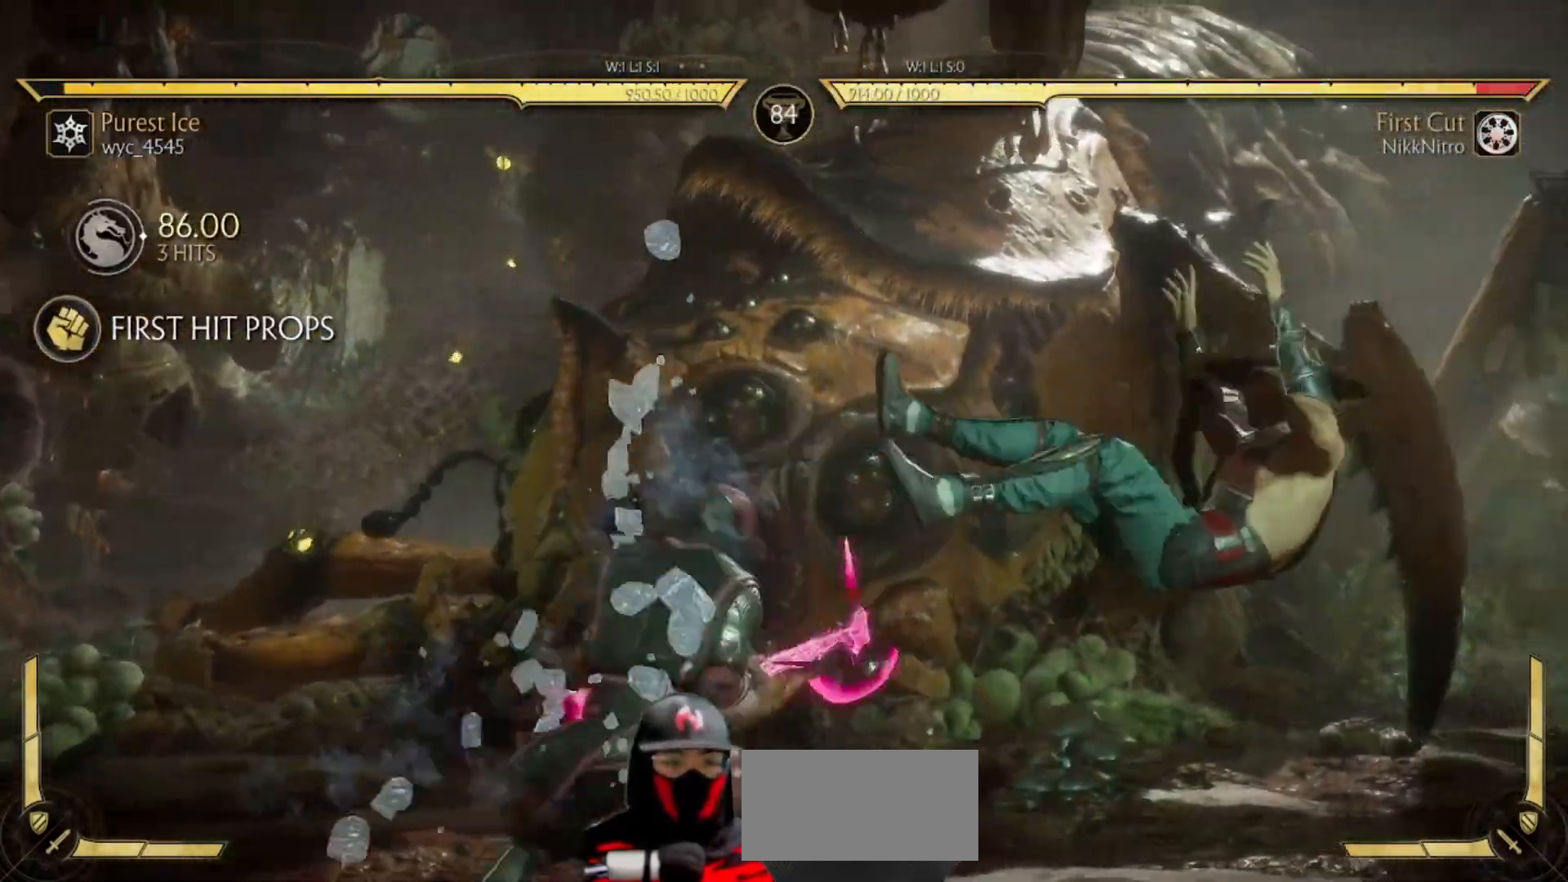
{"buttons": [], "events": [[133, "DPAD_DOWN", "down"], [167, "R1", "down"], [233, "R1", "up"], [300, "R1", "down"], [350, "DPAD_DOWN", "up"], [367, "R1", "up"]]}
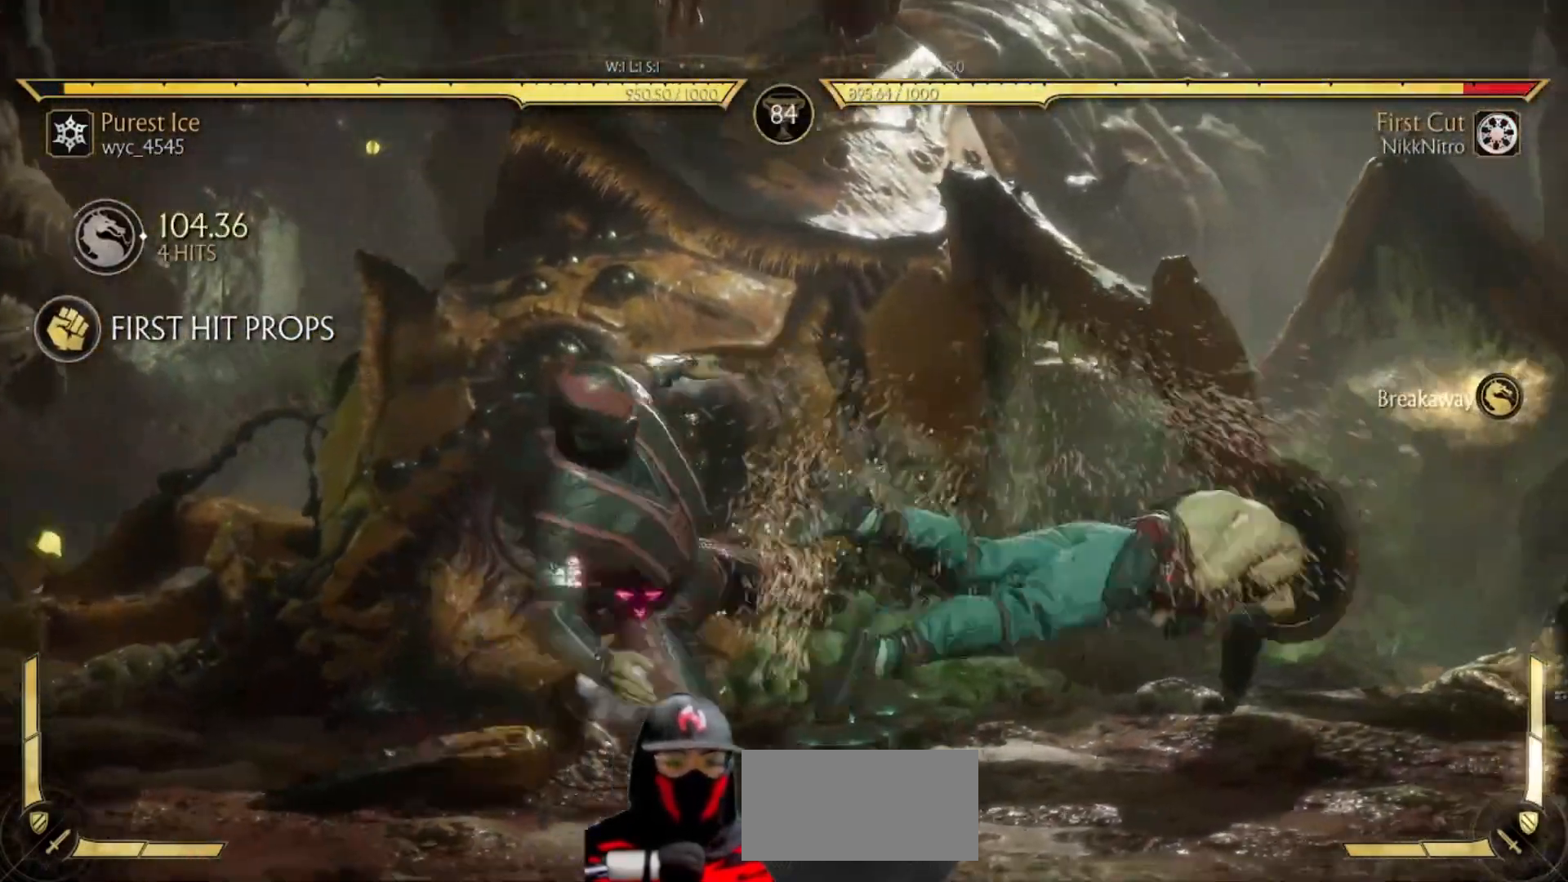
{"buttons": [], "events": []}
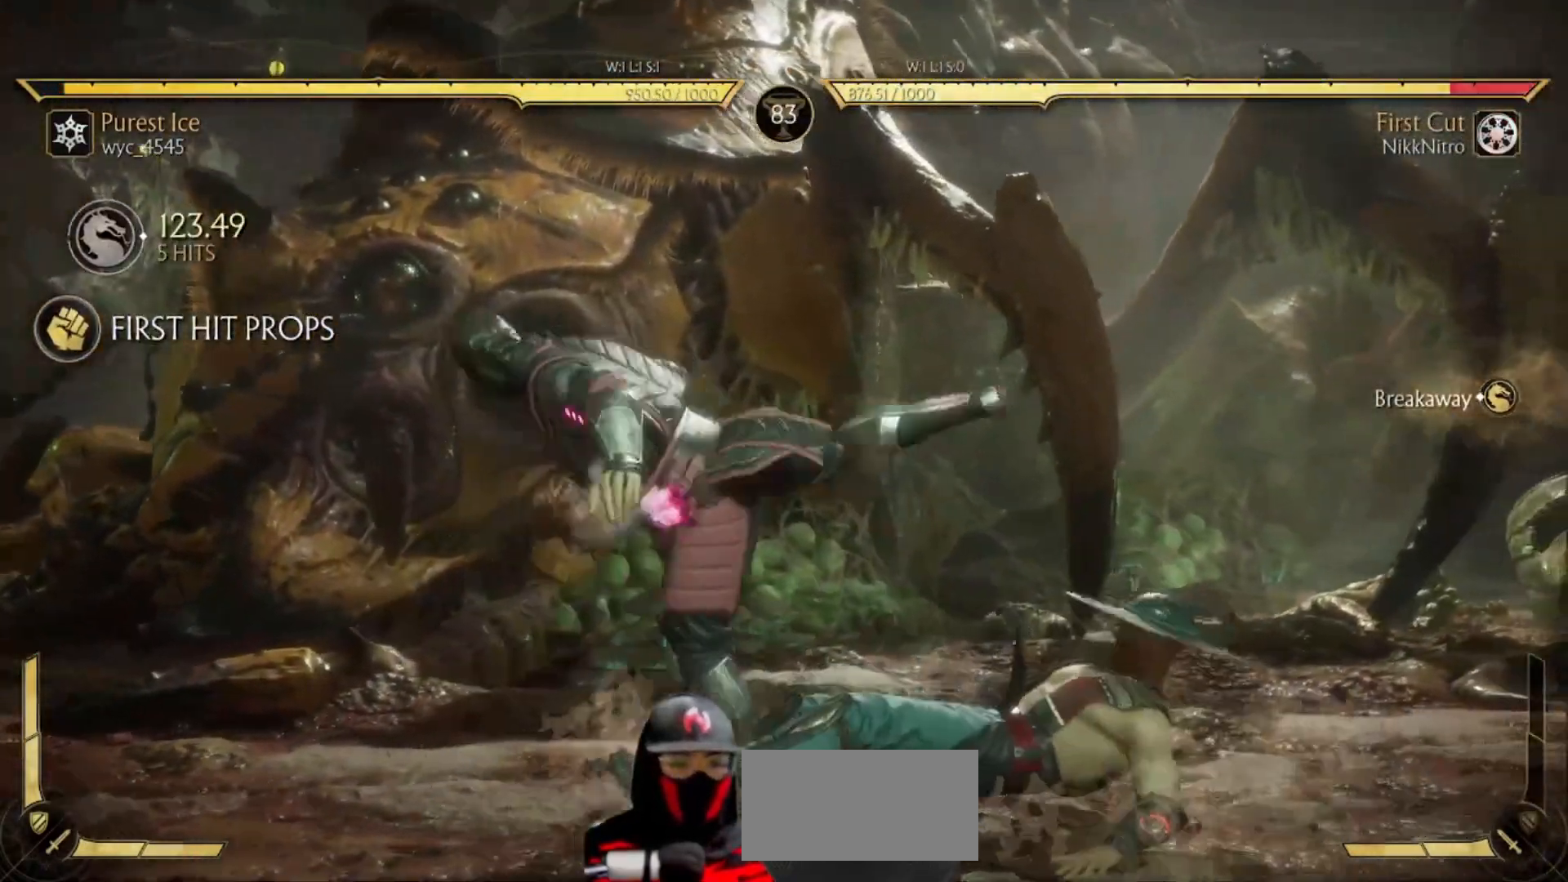
{"buttons": [], "events": [[400, "SQUARE", "down"], [483, "SQUARE", "up"]]}
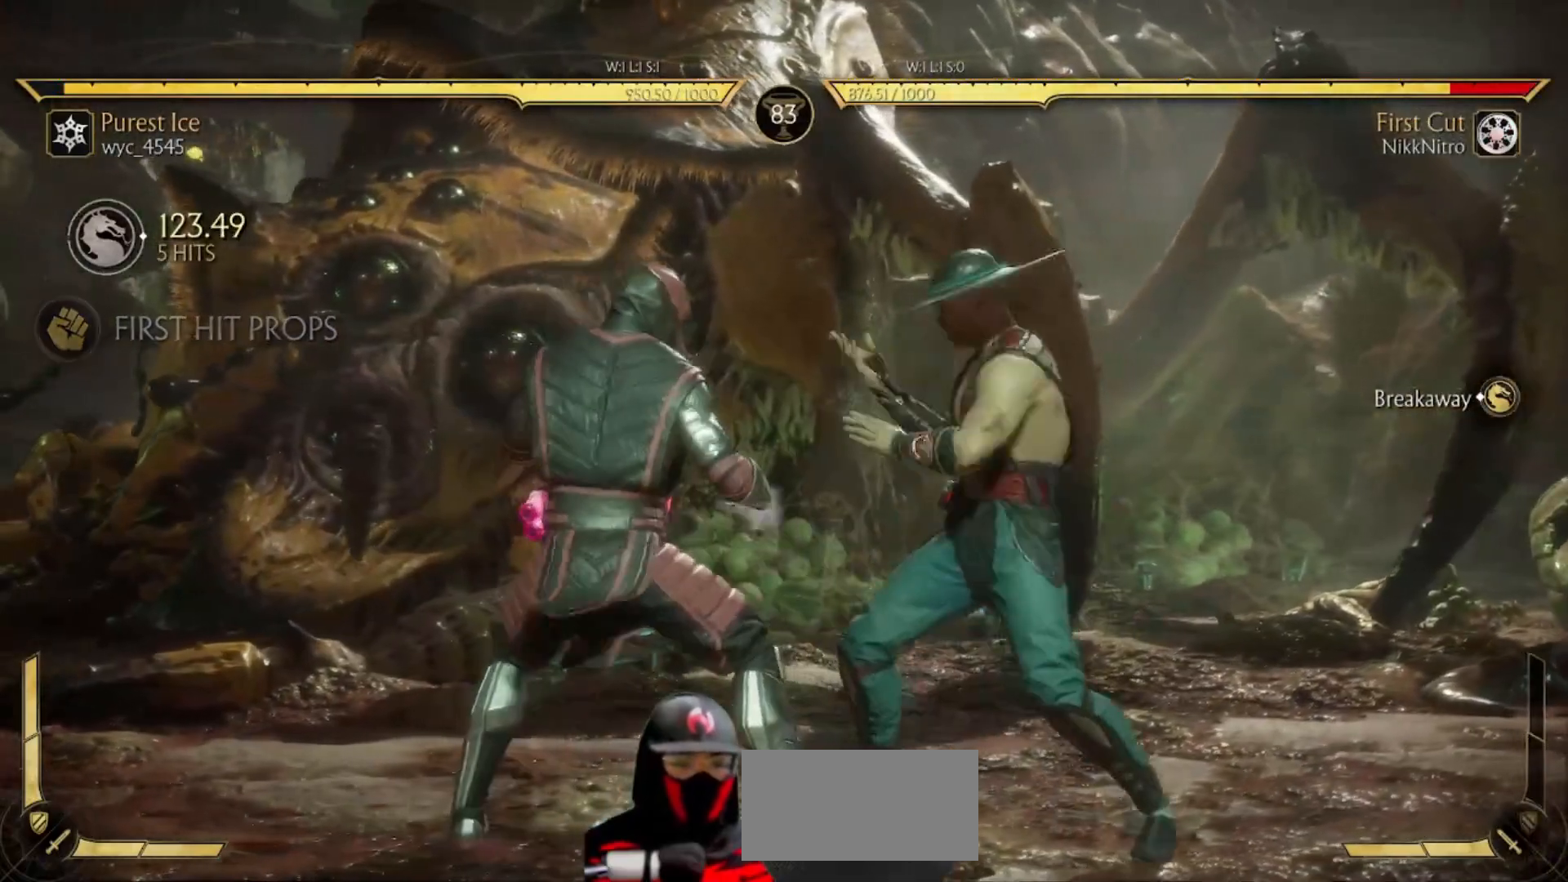
{"buttons": [], "events": [[67, "TRIANGLE", "down"], [100, "TRIANGLE", "up"]]}
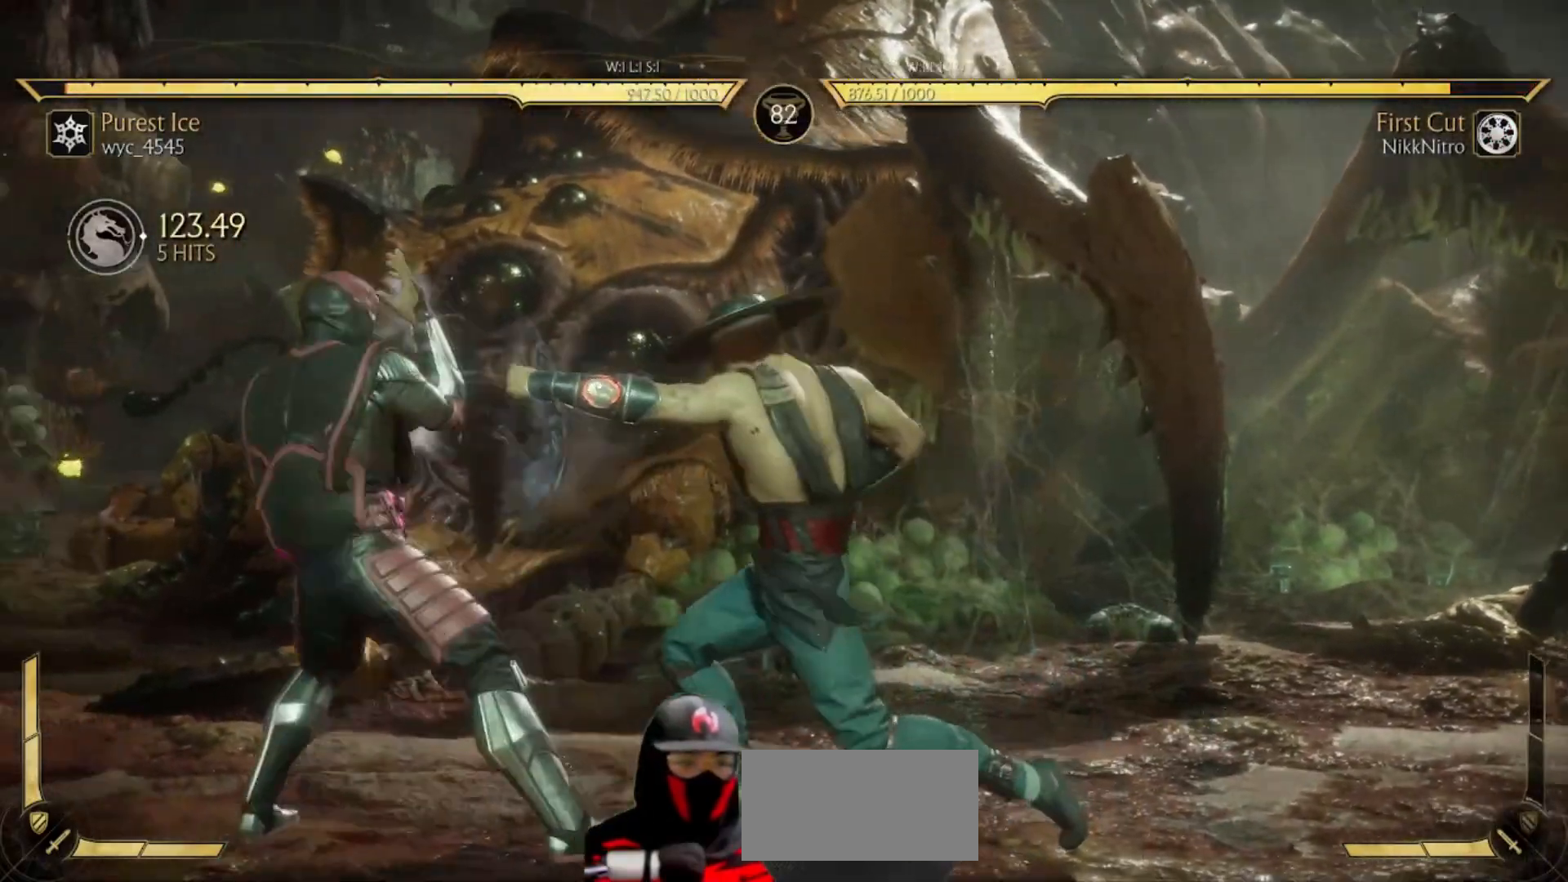
{"buttons": ["DPAD_DOWN"], "events": [[250, "DPAD_DOWN", "down"], [317, "SQUARE", "down"], [383, "SQUARE", "up"]]}
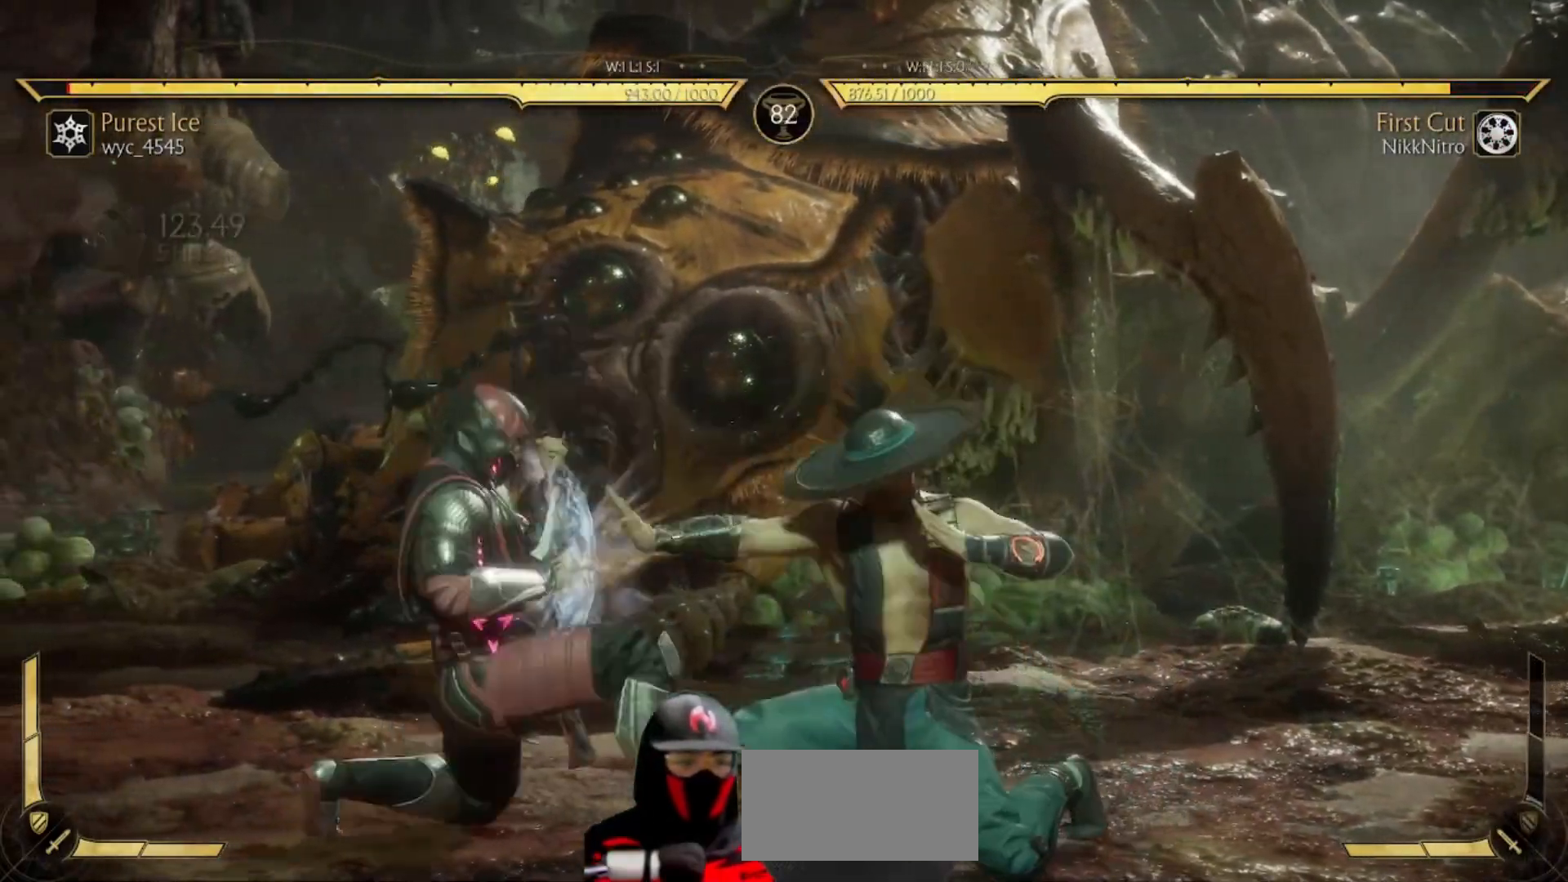
{"buttons": ["DPAD_LEFT"], "events": [[83, "DPAD_DOWN", "up"], [217, "DPAD_LEFT", "down"], [317, "SQUARE", "down"], [367, "SQUARE", "up"], [433, "TRIANGLE", "down"], [483, "TRIANGLE", "up"]]}
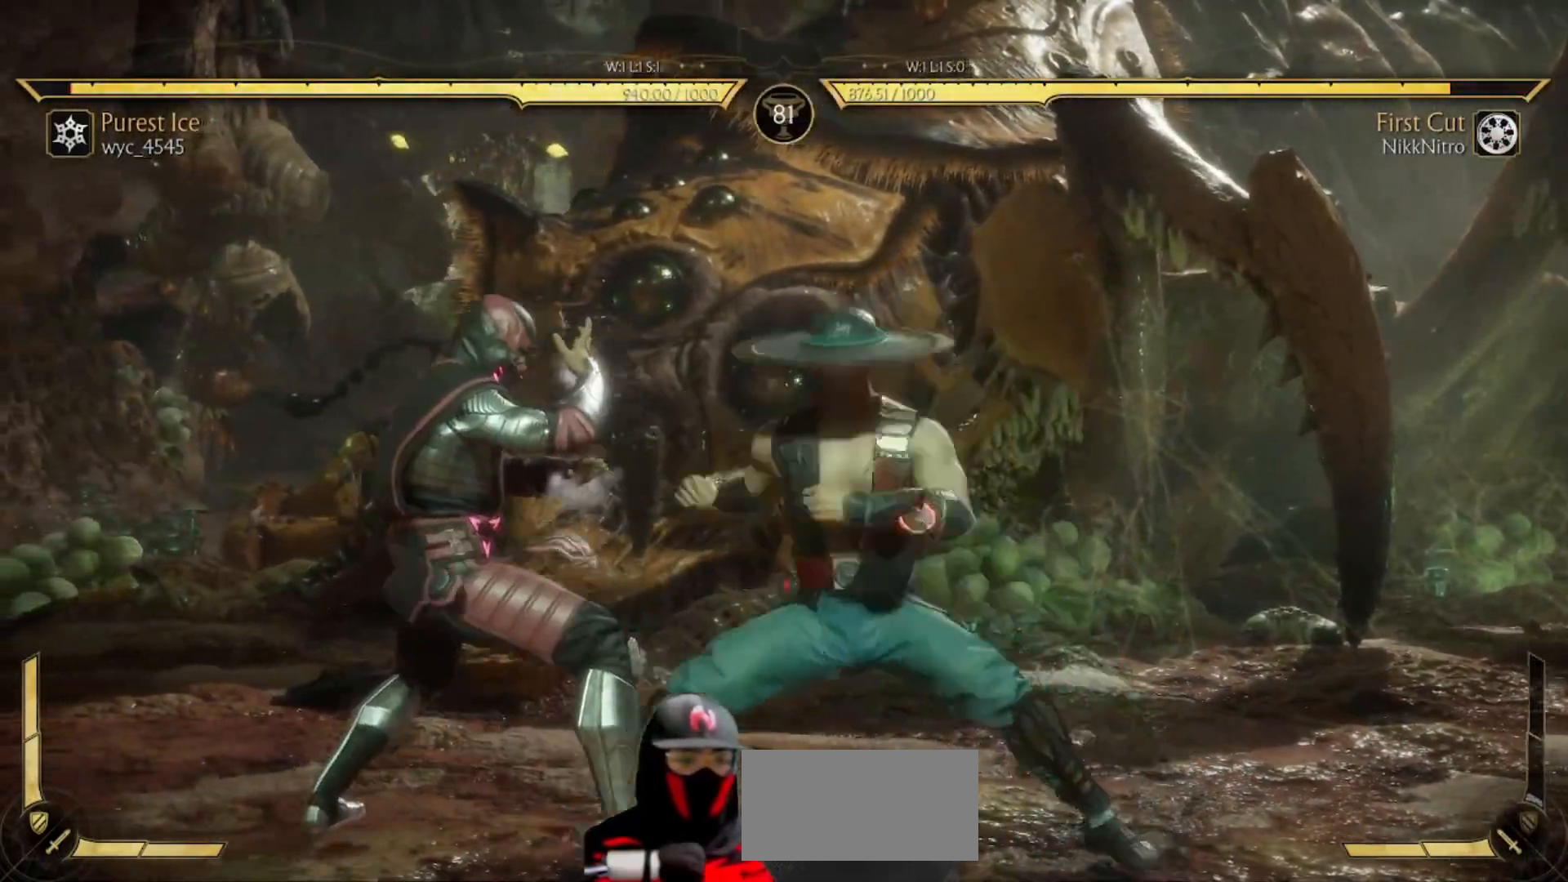
{"buttons": ["R1"], "events": [[50, "TRIANGLE", "down"], [117, "TRIANGLE", "up"], [183, "TRIANGLE", "down"], [250, "TRIANGLE", "up"], [317, "DPAD_LEFT", "up"], [350, "TRIANGLE", "down"], [383, "TRIANGLE", "up"], [500, "R1", "down"]]}
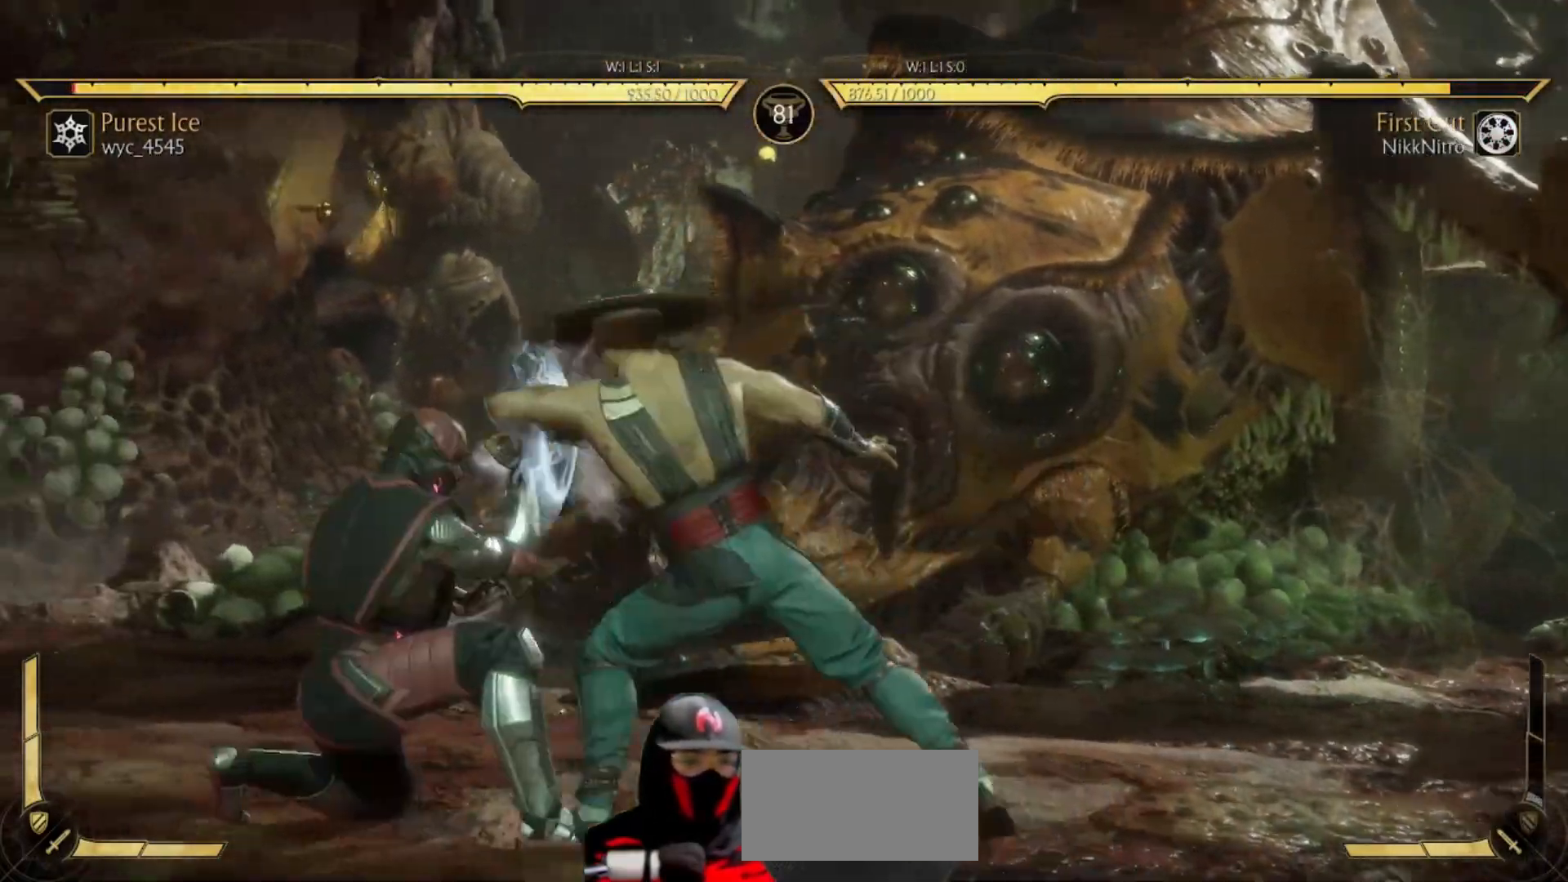
{"buttons": ["R1", "DPAD_DOWN"], "events": [[367, "DPAD_DOWN", "down"]]}
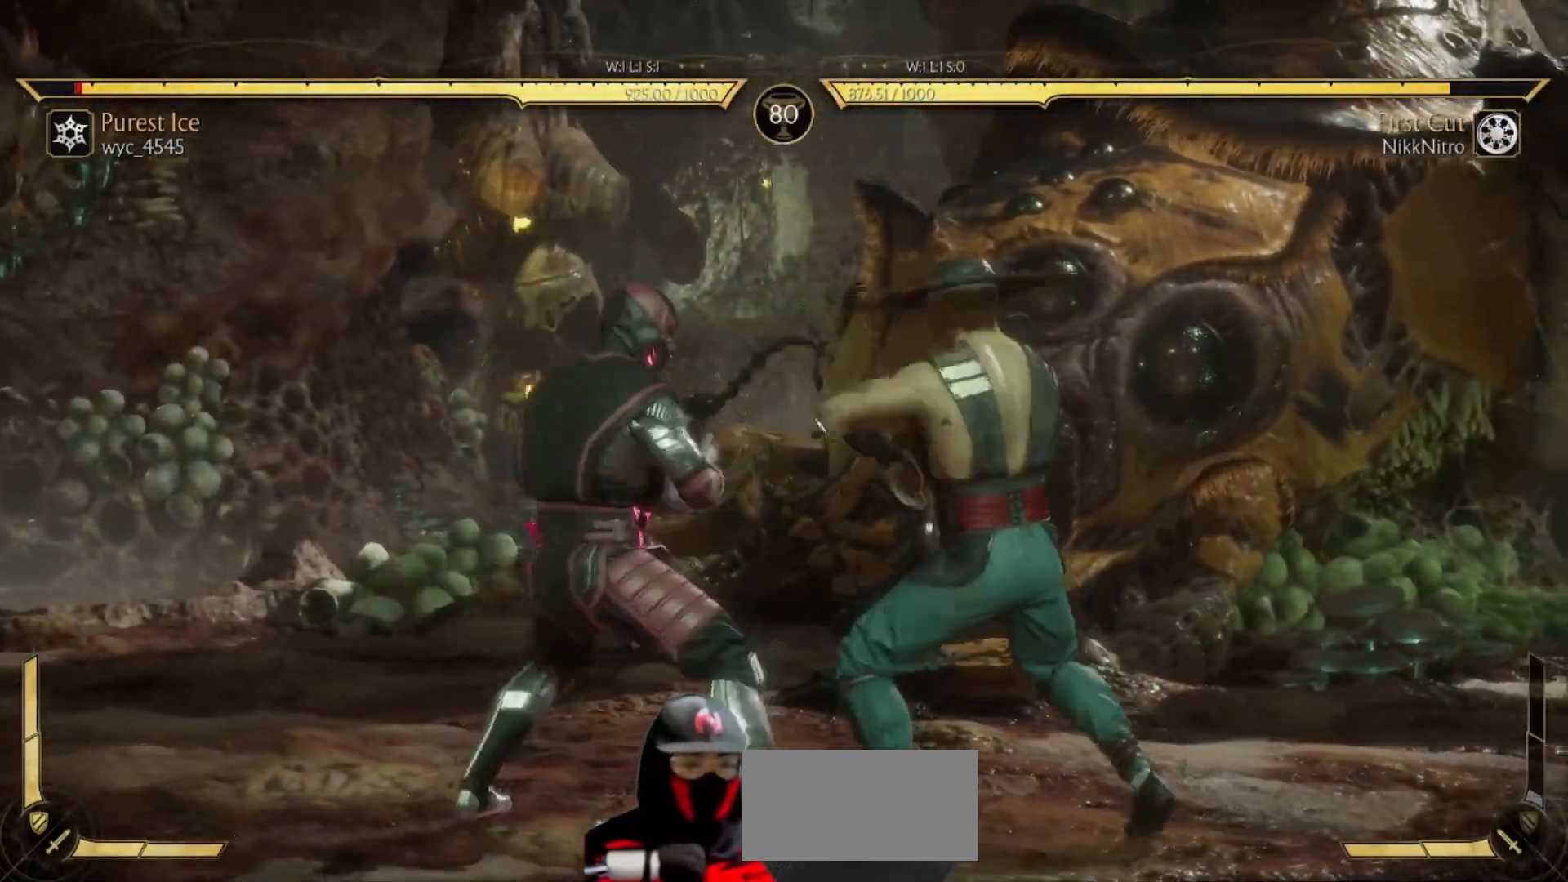
{"buttons": ["R1", "DPAD_DOWN"], "events": []}
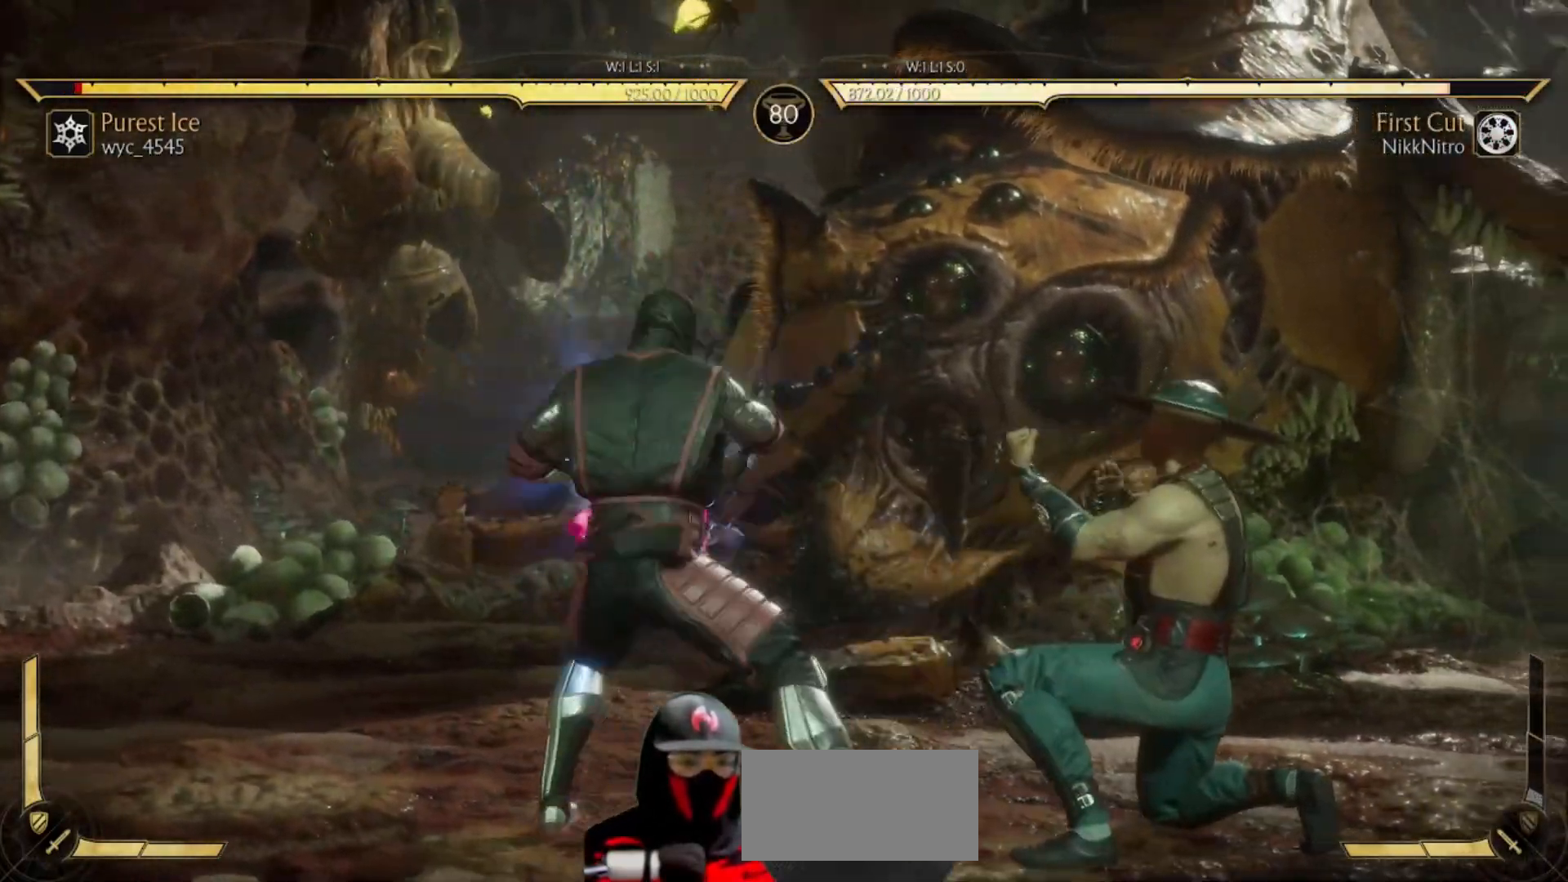
{"buttons": ["R1", "DPAD_DOWN"], "events": []}
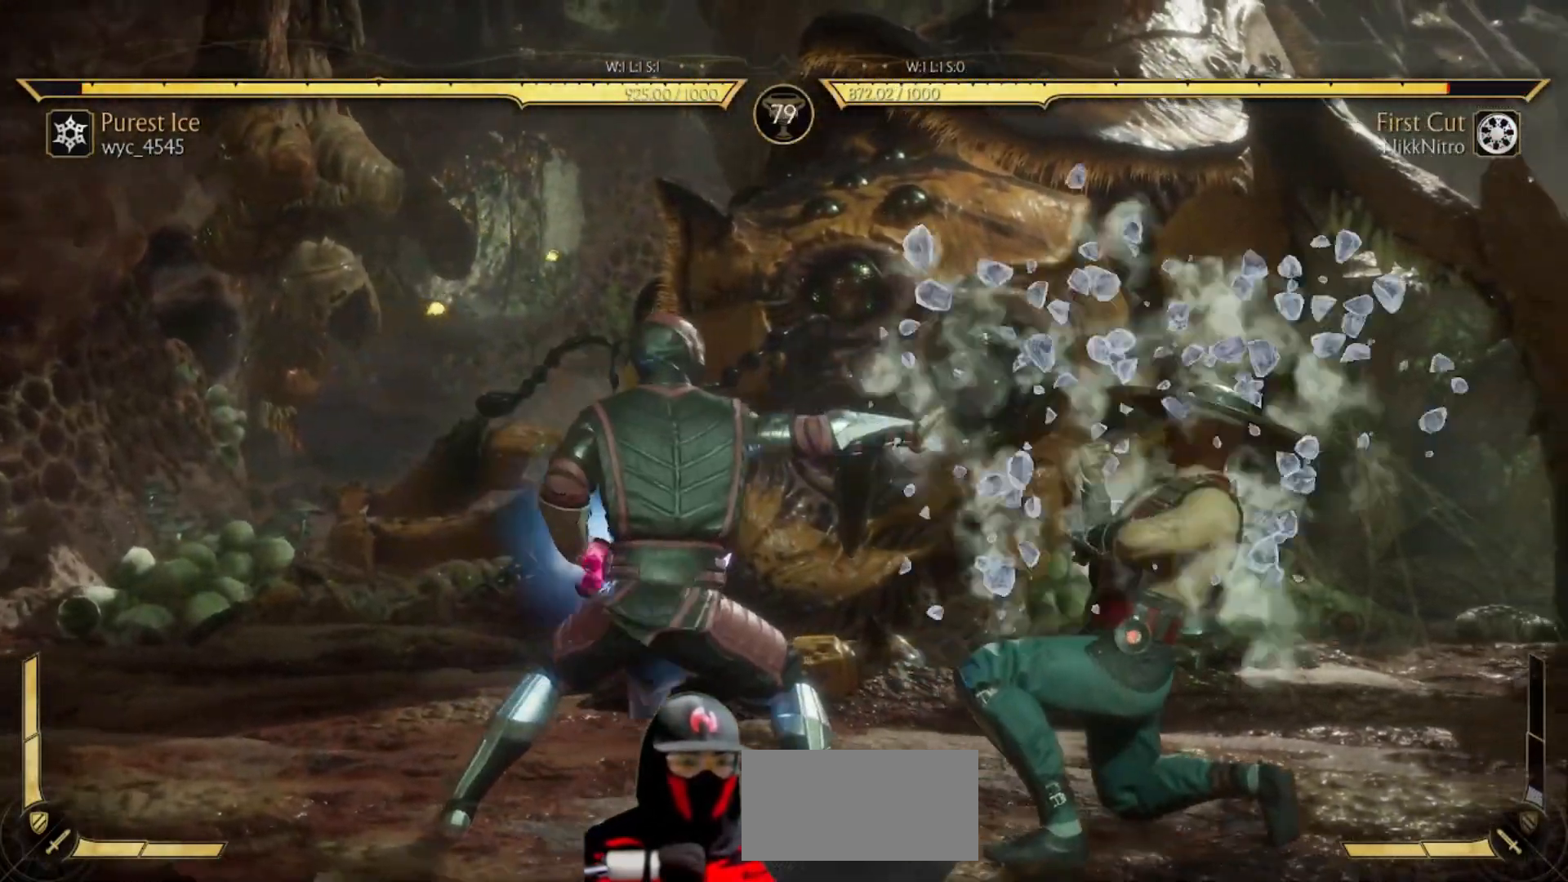
{"buttons": ["DPAD_LEFT"], "events": [[17, "R1", "up"], [33, "DPAD_DOWN", "up"], [50, "DPAD_LEFT", "down"], [100, "SQUARE", "down"], [183, "SQUARE", "up"], [250, "TRIANGLE", "down"], [317, "TRIANGLE", "up"]]}